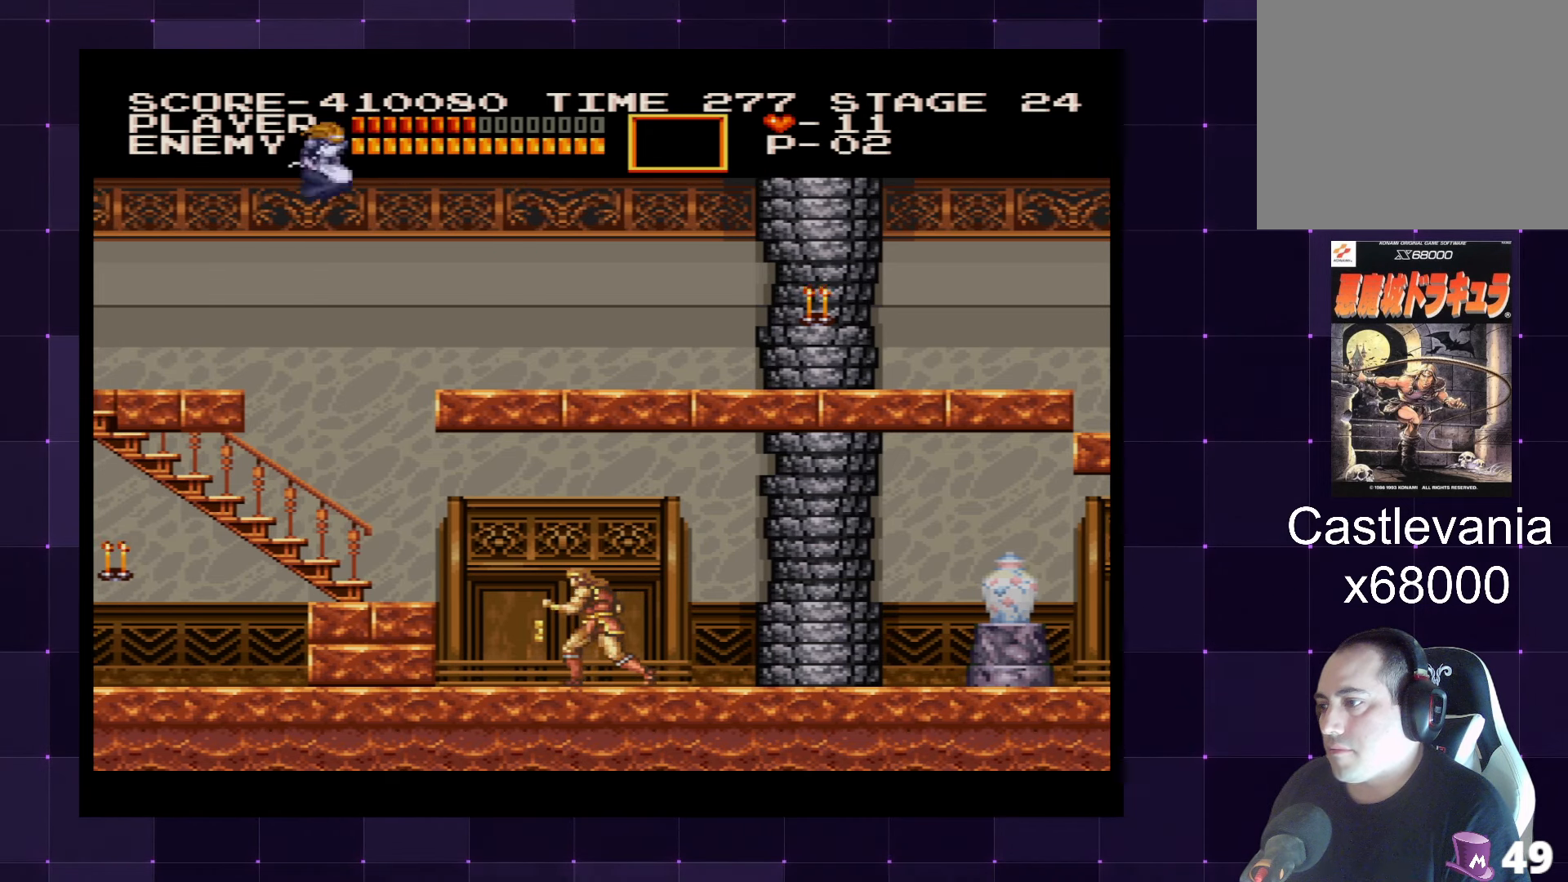
Gameplay with a controller (PlayStation layout); each line is a JSON object with the inputs held at the frame after it. "events" lists button and stick changes between this image and that frame as [ms after this image, input, new state], when the widget could be followed in between. Not read: L3 R3.
{"buttons": ["DPAD_RIGHT"], "left_stick": "center", "right_stick": "center", "events": [[150, "DPAD_LEFT", "up"], [383, "DPAD_RIGHT", "down"]]}
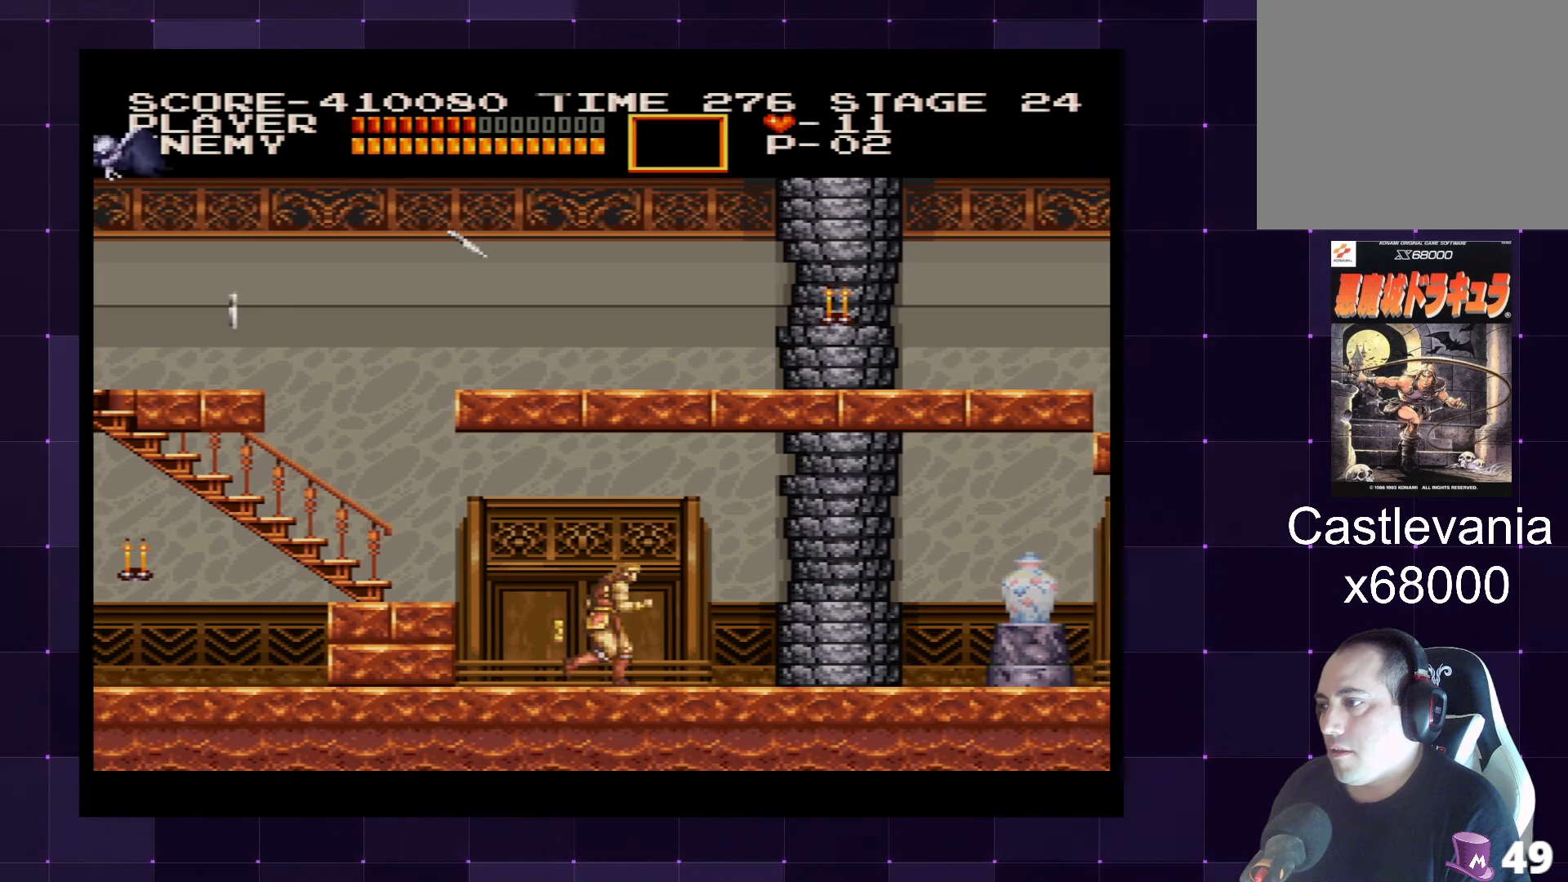
{"buttons": ["DPAD_RIGHT"], "left_stick": "center", "right_stick": "center", "events": [[83, "DPAD_RIGHT", "up"], [150, "DPAD_LEFT", "down"], [300, "DPAD_LEFT", "up"], [450, "DPAD_RIGHT", "down"]]}
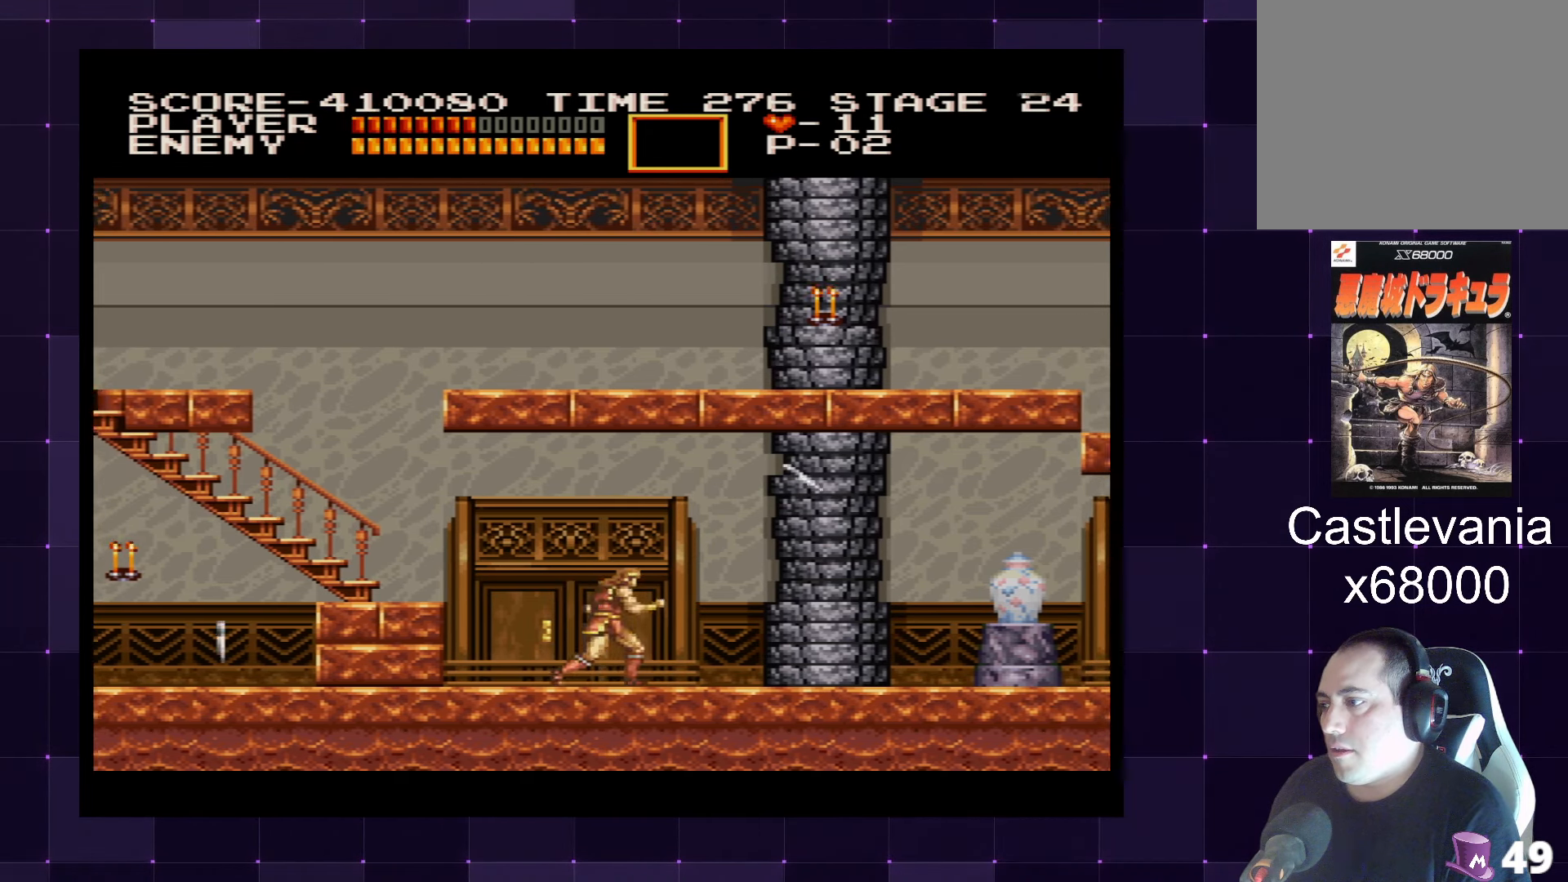
{"buttons": ["DPAD_LEFT"], "left_stick": "center", "right_stick": "center", "events": [[200, "DPAD_RIGHT", "up"], [266, "DPAD_LEFT", "down"]]}
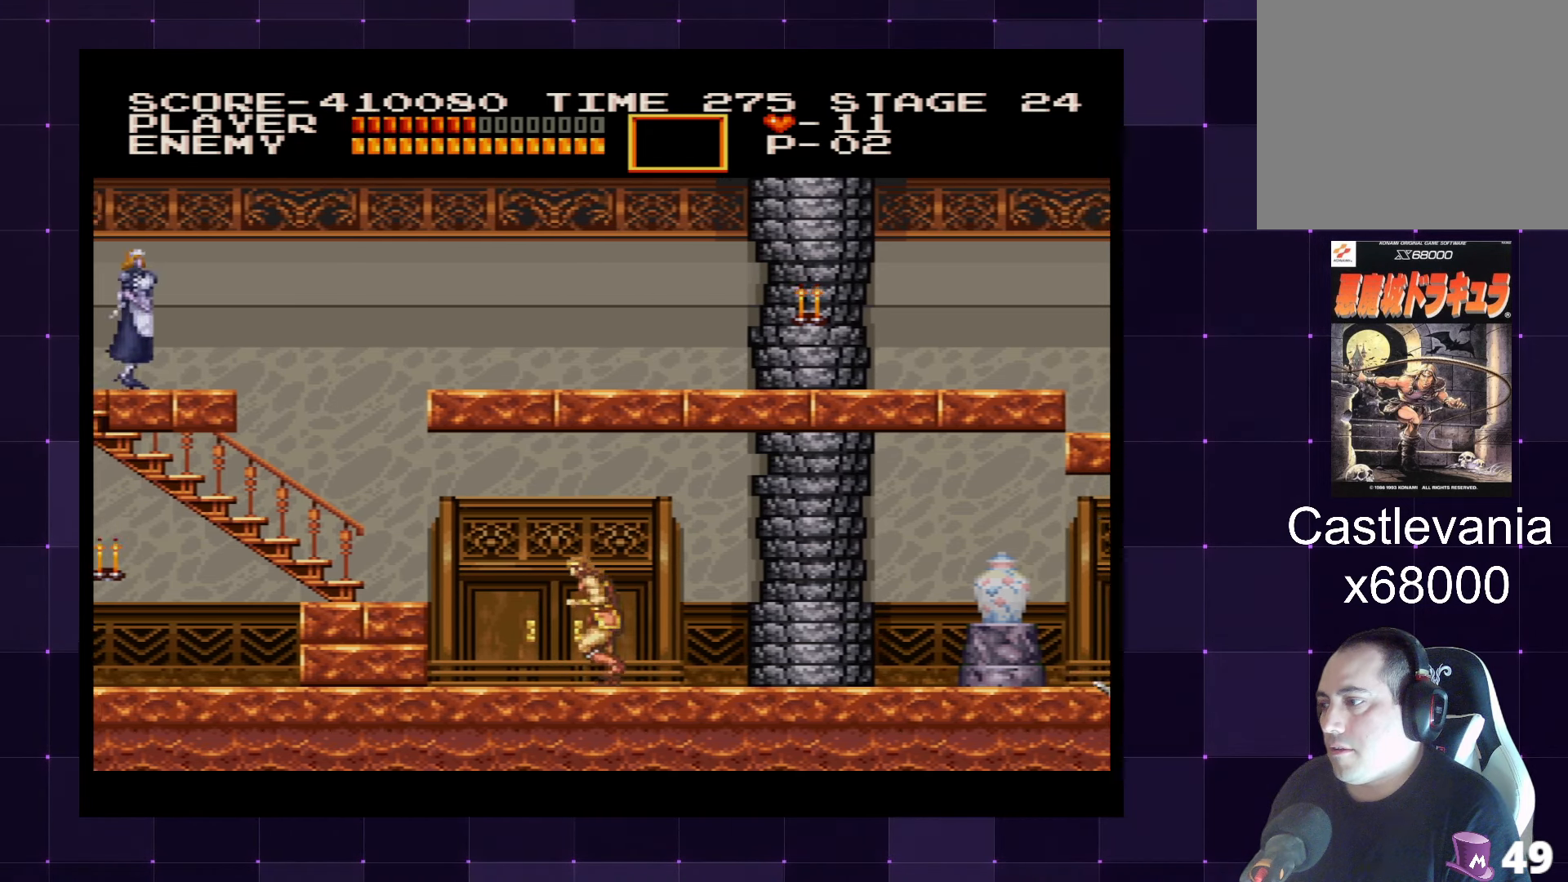
{"buttons": ["DPAD_RIGHT"], "left_stick": "center", "right_stick": "center", "events": [[150, "DPAD_LEFT", "up"], [233, "DPAD_RIGHT", "down"]]}
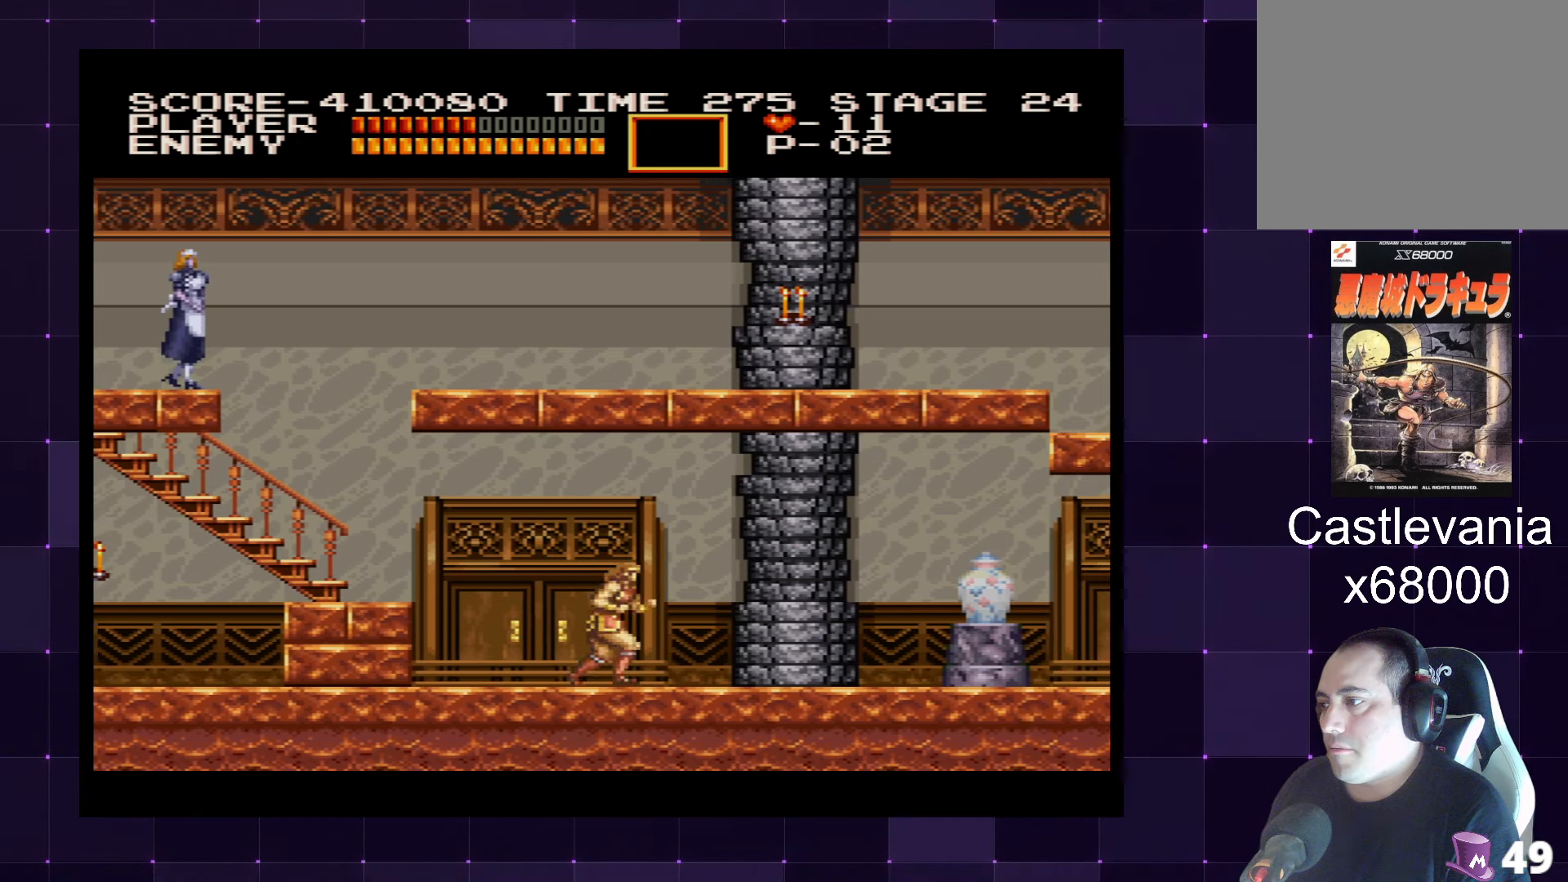
{"buttons": ["DPAD_LEFT"], "left_stick": "center", "right_stick": "center", "events": [[200, "DPAD_RIGHT", "up"], [500, "DPAD_LEFT", "down"]]}
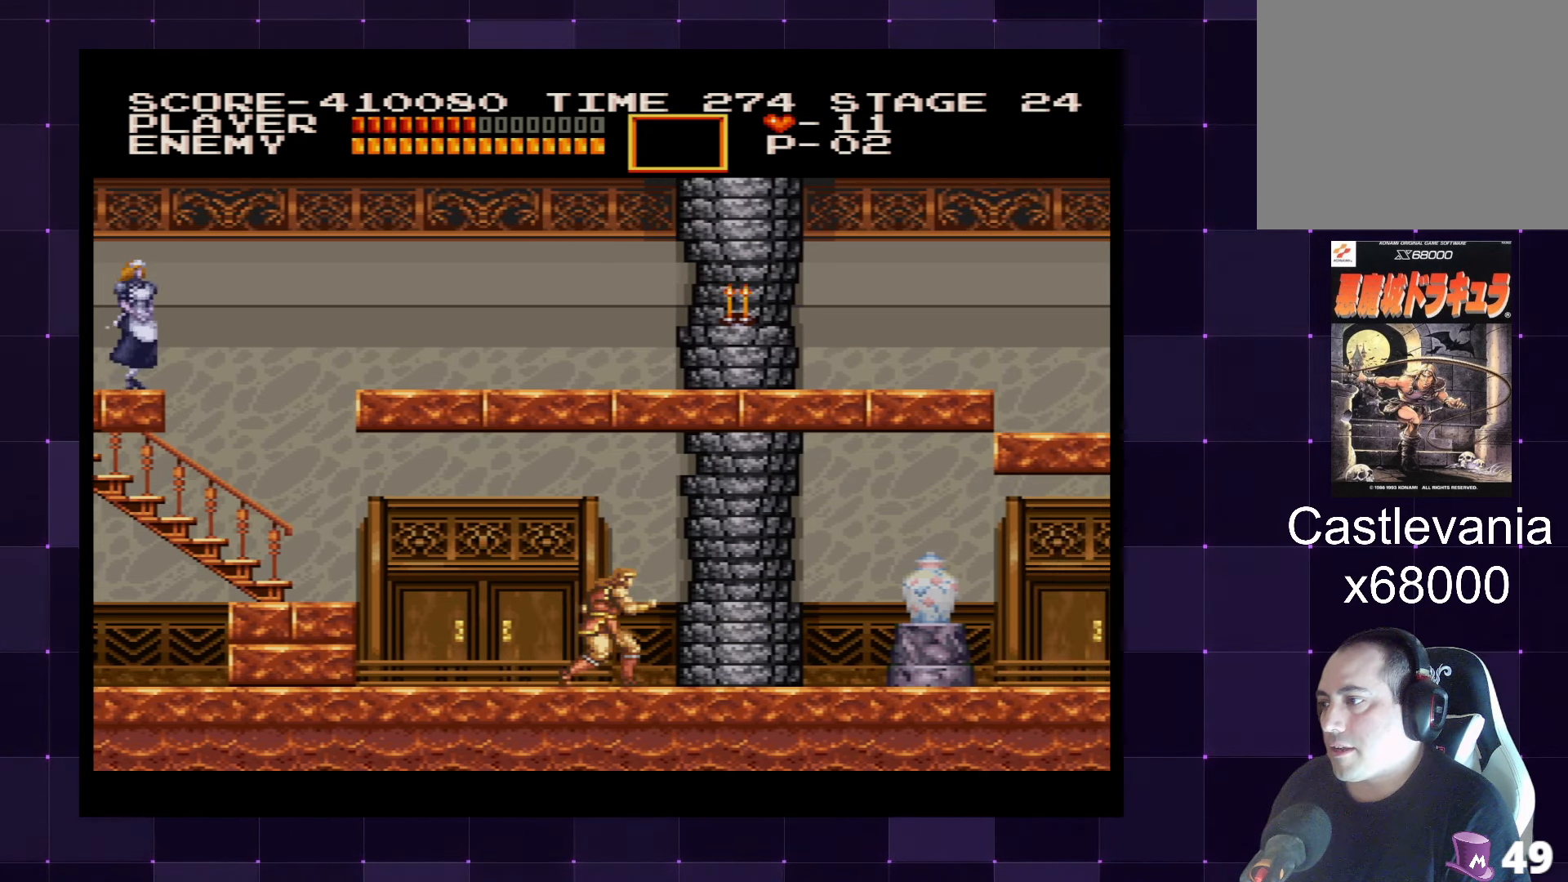
{"buttons": ["DPAD_RIGHT"], "left_stick": "center", "right_stick": "center", "events": [[300, "DPAD_LEFT", "up"], [450, "DPAD_RIGHT", "down"]]}
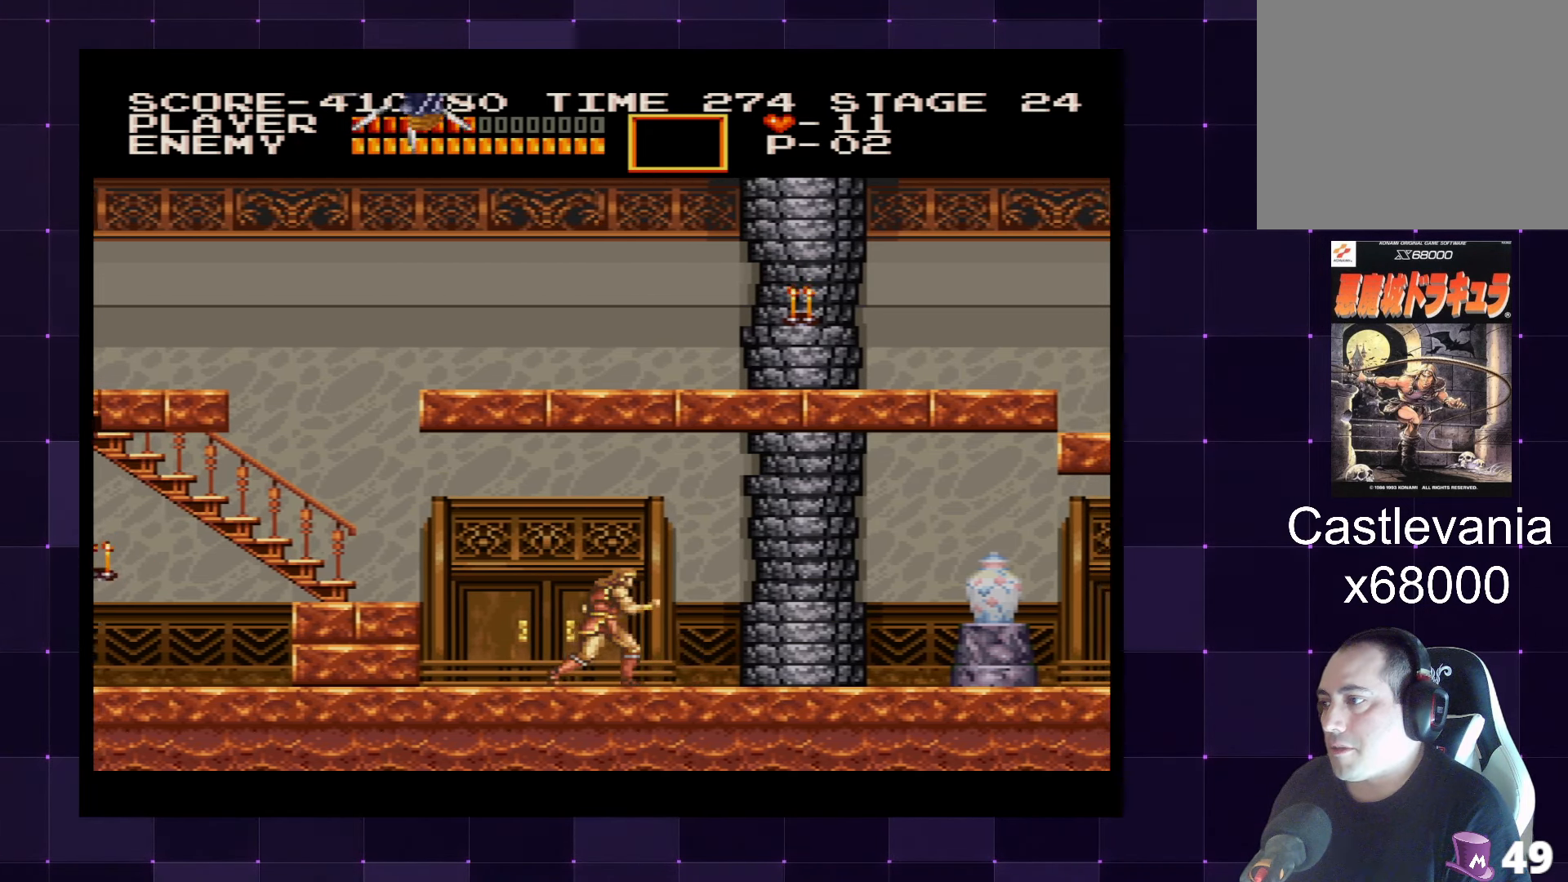
{"buttons": ["DPAD_RIGHT"], "left_stick": "center", "right_stick": "center", "events": [[16, "DPAD_RIGHT", "up"], [83, "DPAD_LEFT", "down"], [366, "DPAD_DOWN", "down"], [366, "DPAD_RIGHT", "down"], [400, "DPAD_DOWN", "up"], [400, "DPAD_LEFT", "up"]]}
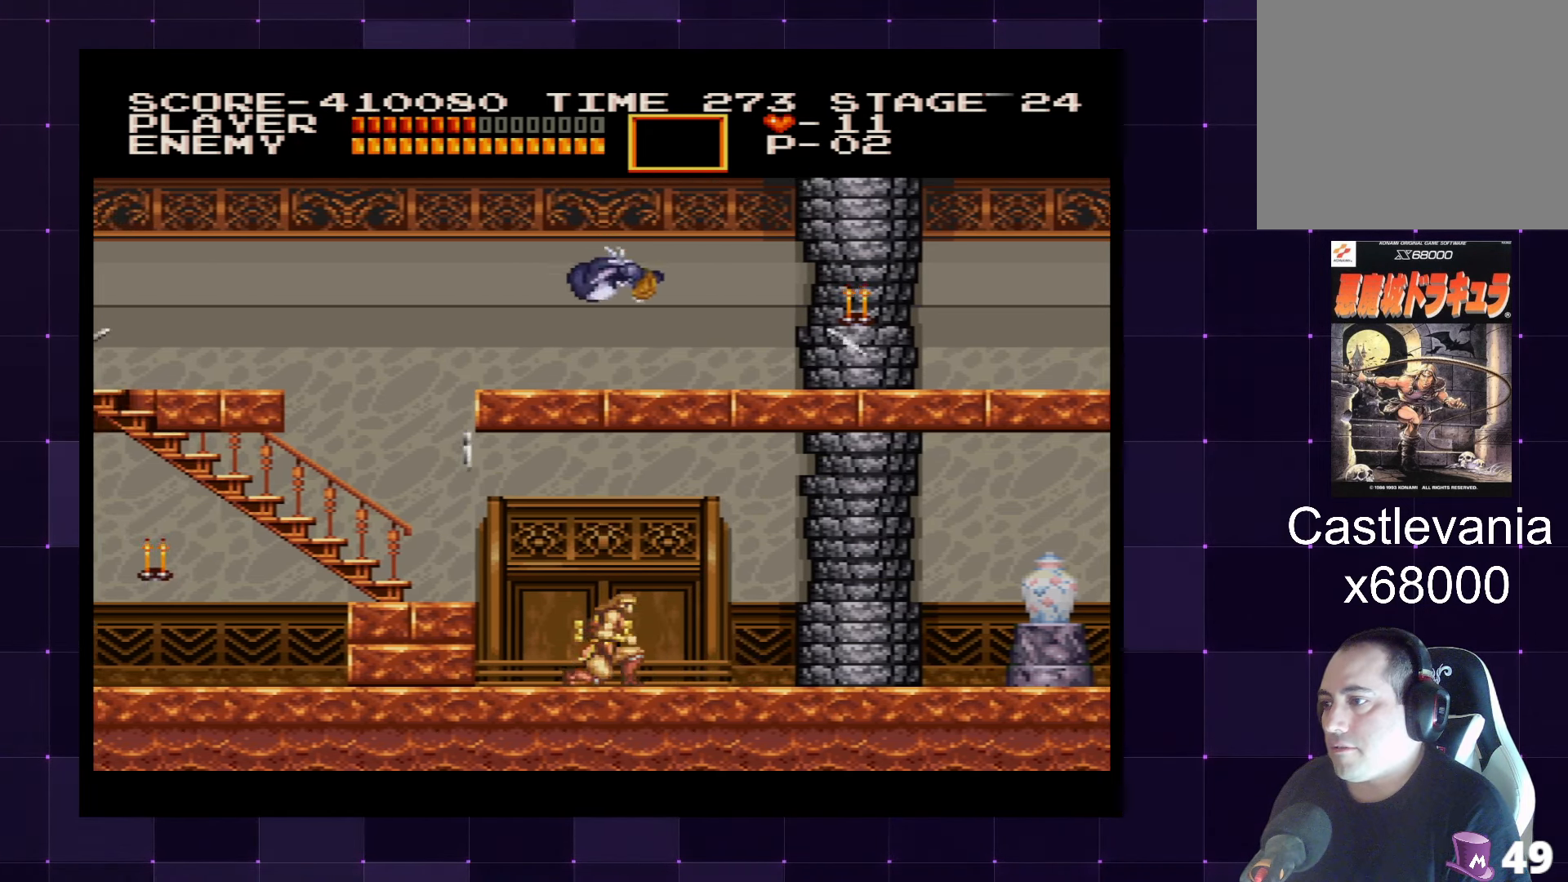
{"buttons": ["CROSS", "DPAD_LEFT"], "left_stick": "center", "right_stick": "center", "events": [[33, "DPAD_RIGHT", "up"], [233, "DPAD_LEFT", "down"], [483, "CROSS", "down"]]}
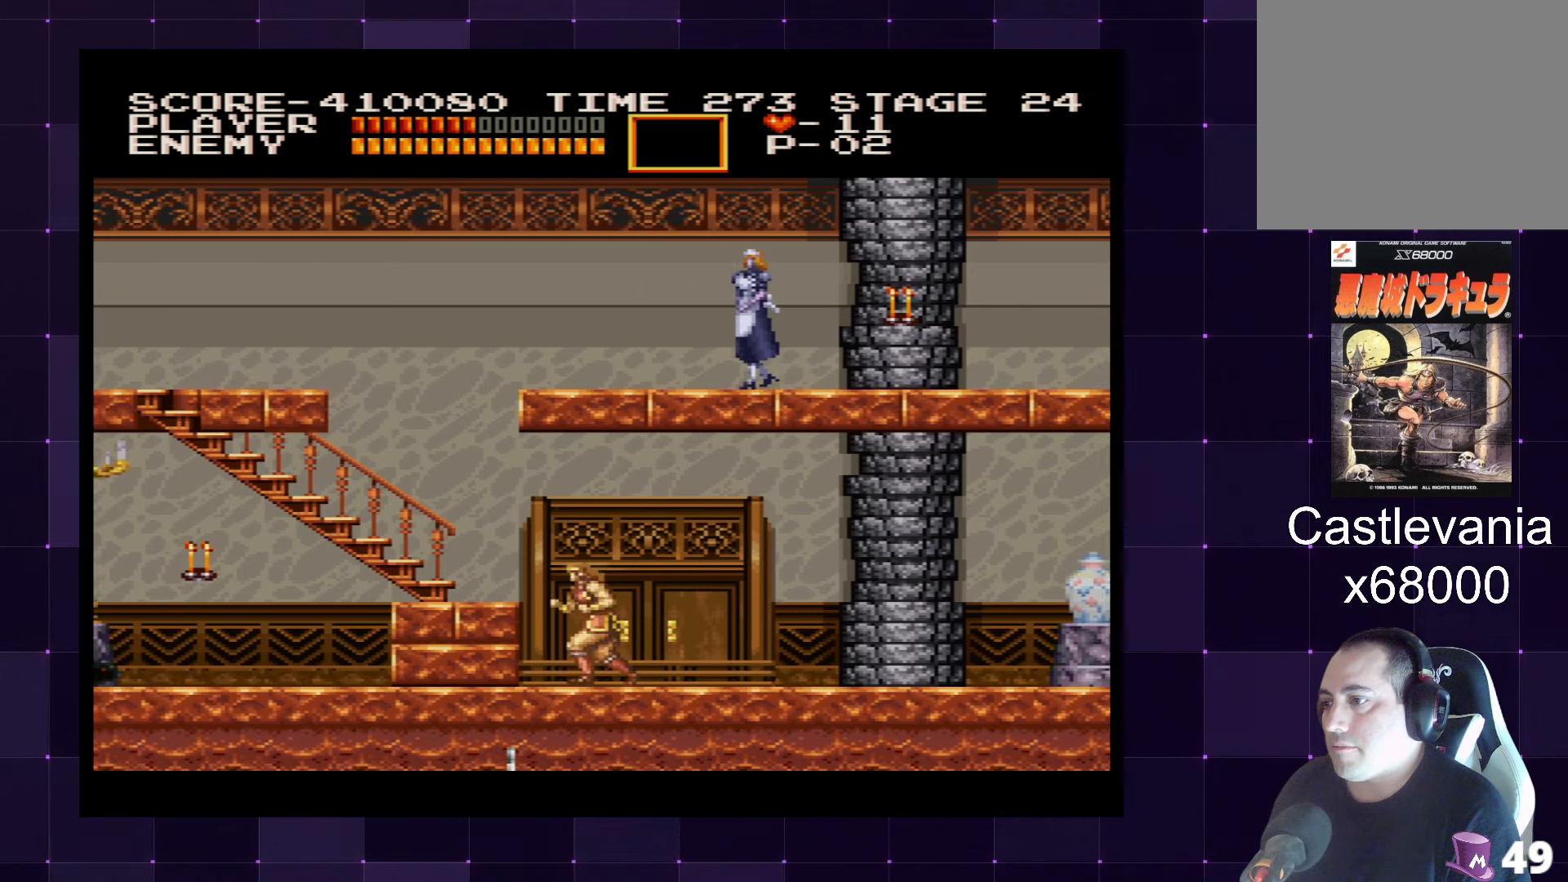
{"buttons": ["DPAD_RIGHT"], "left_stick": "center", "right_stick": "center", "events": [[100, "CROSS", "up"], [250, "DPAD_LEFT", "up"], [300, "DPAD_RIGHT", "down"]]}
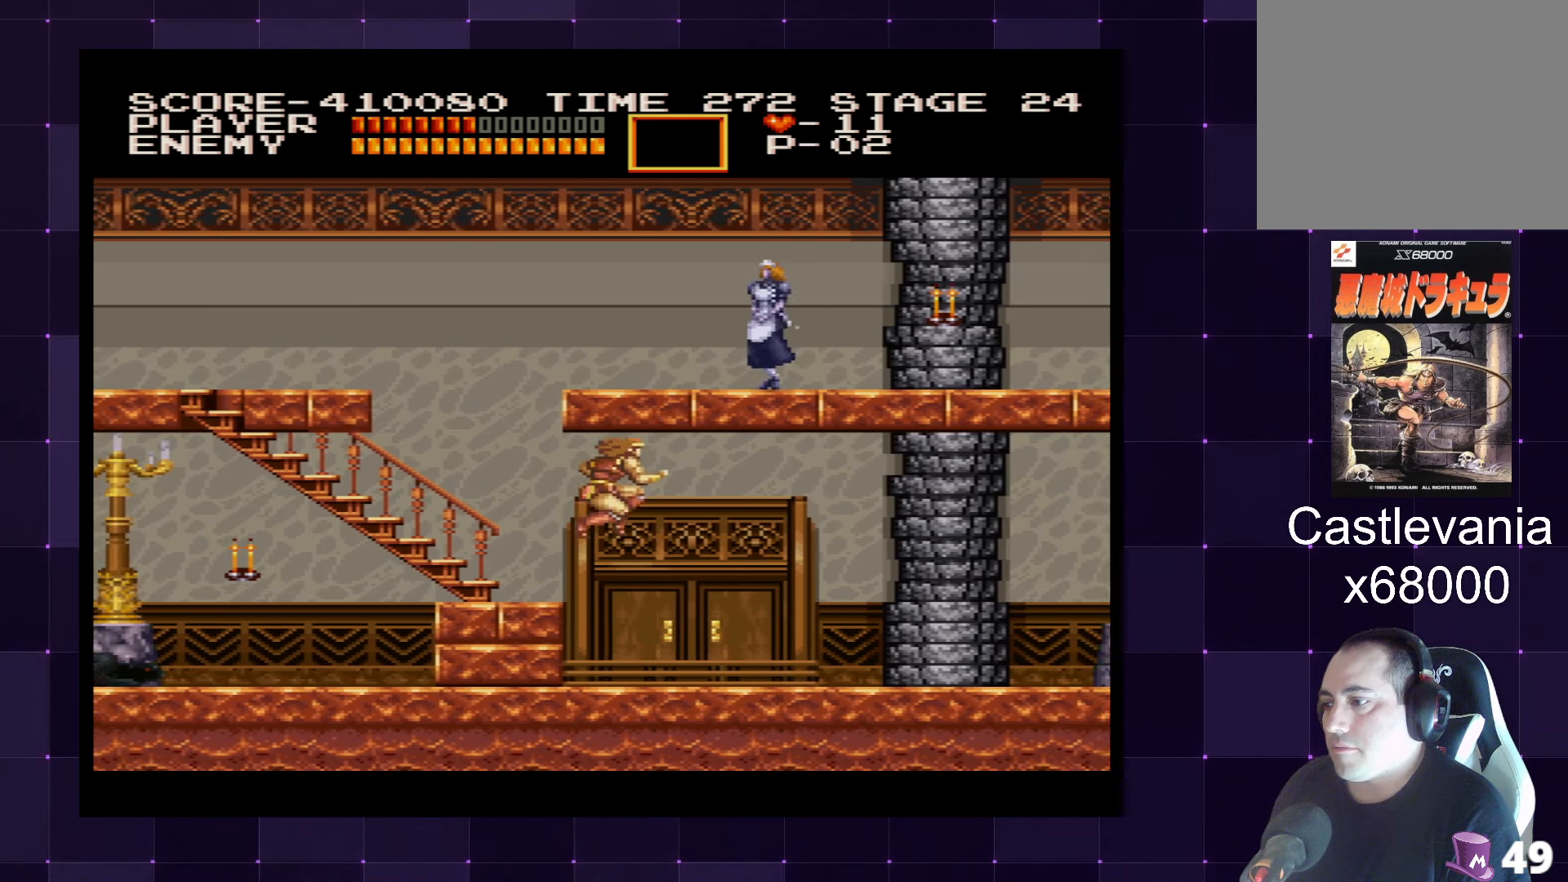
{"buttons": [], "left_stick": "center", "right_stick": "center", "events": [[167, "DPAD_RIGHT", "up"]]}
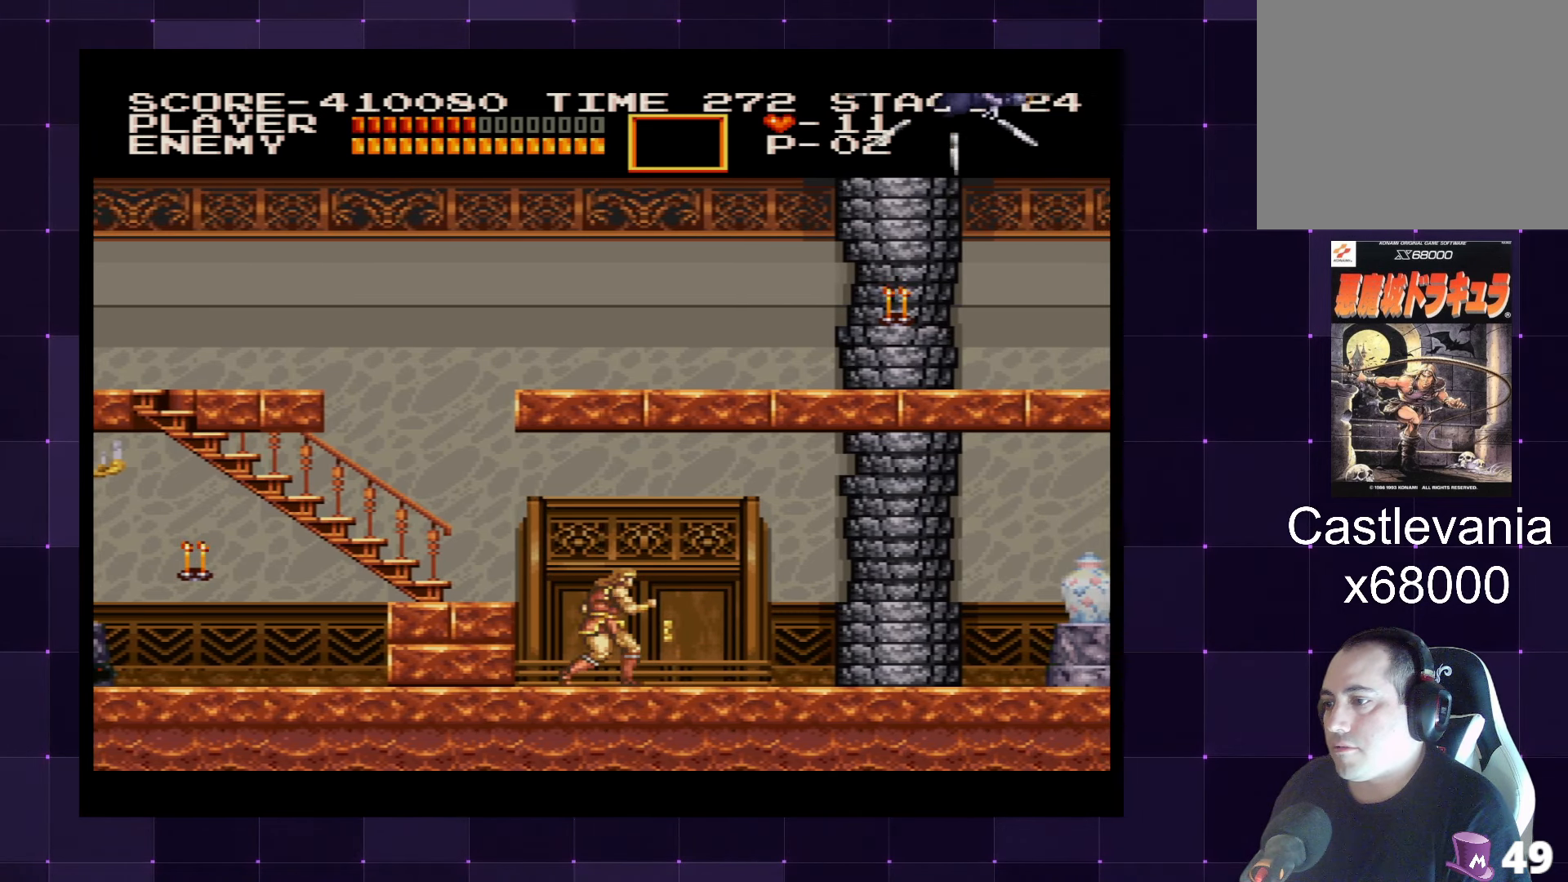
{"buttons": ["DPAD_RIGHT"], "left_stick": "center", "right_stick": "center", "events": [[450, "DPAD_RIGHT", "down"]]}
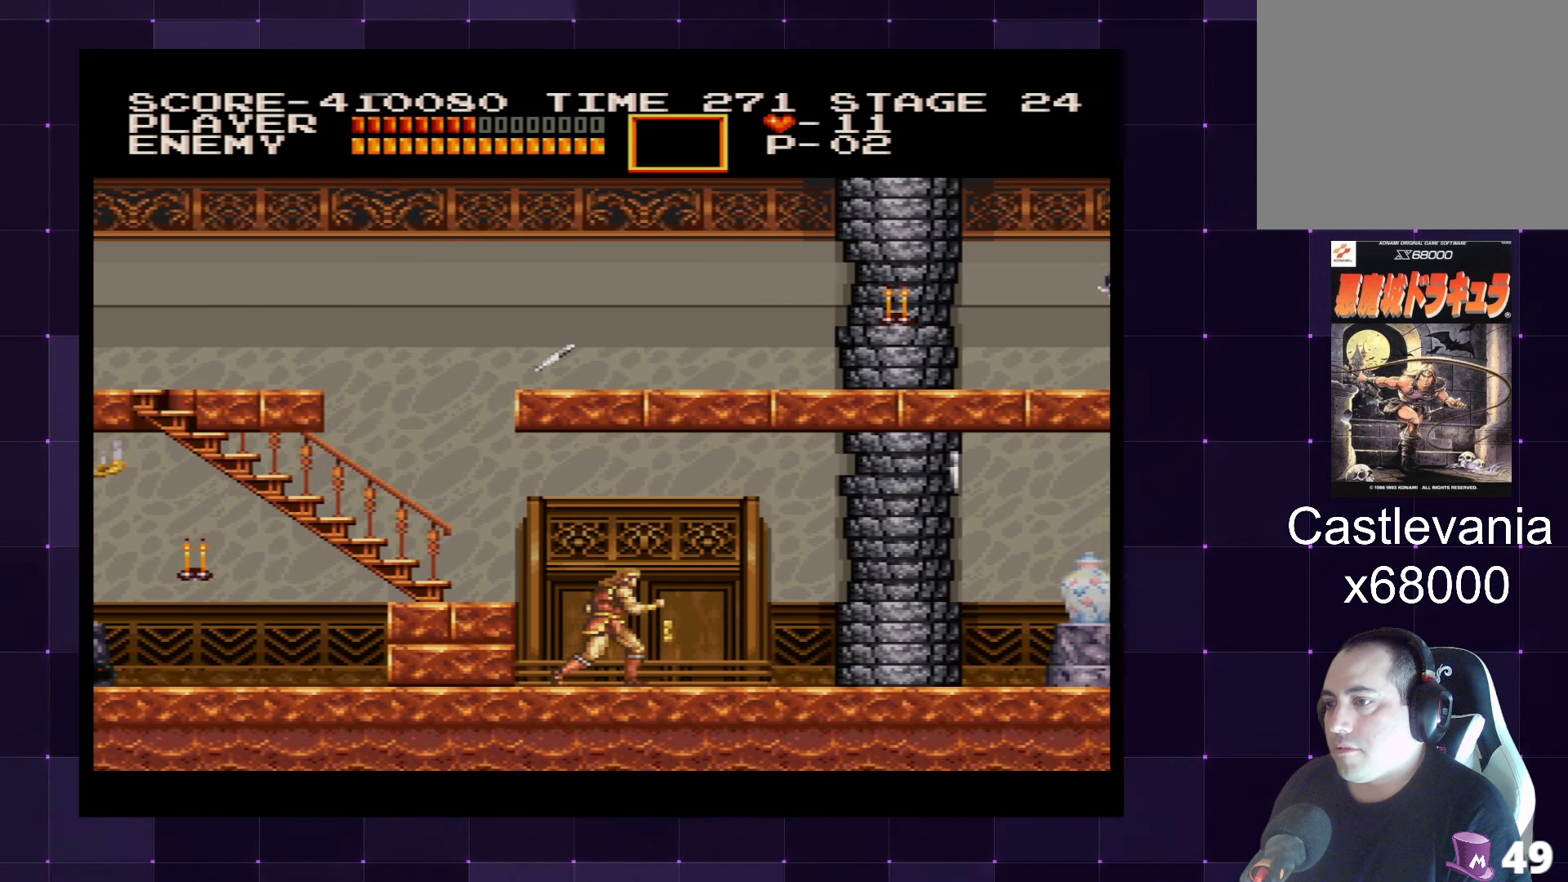
{"buttons": ["DPAD_LEFT"], "left_stick": "center", "right_stick": "center", "events": [[50, "DPAD_RIGHT", "up"], [167, "DPAD_LEFT", "down"], [250, "CROSS", "down"], [333, "CROSS", "up"]]}
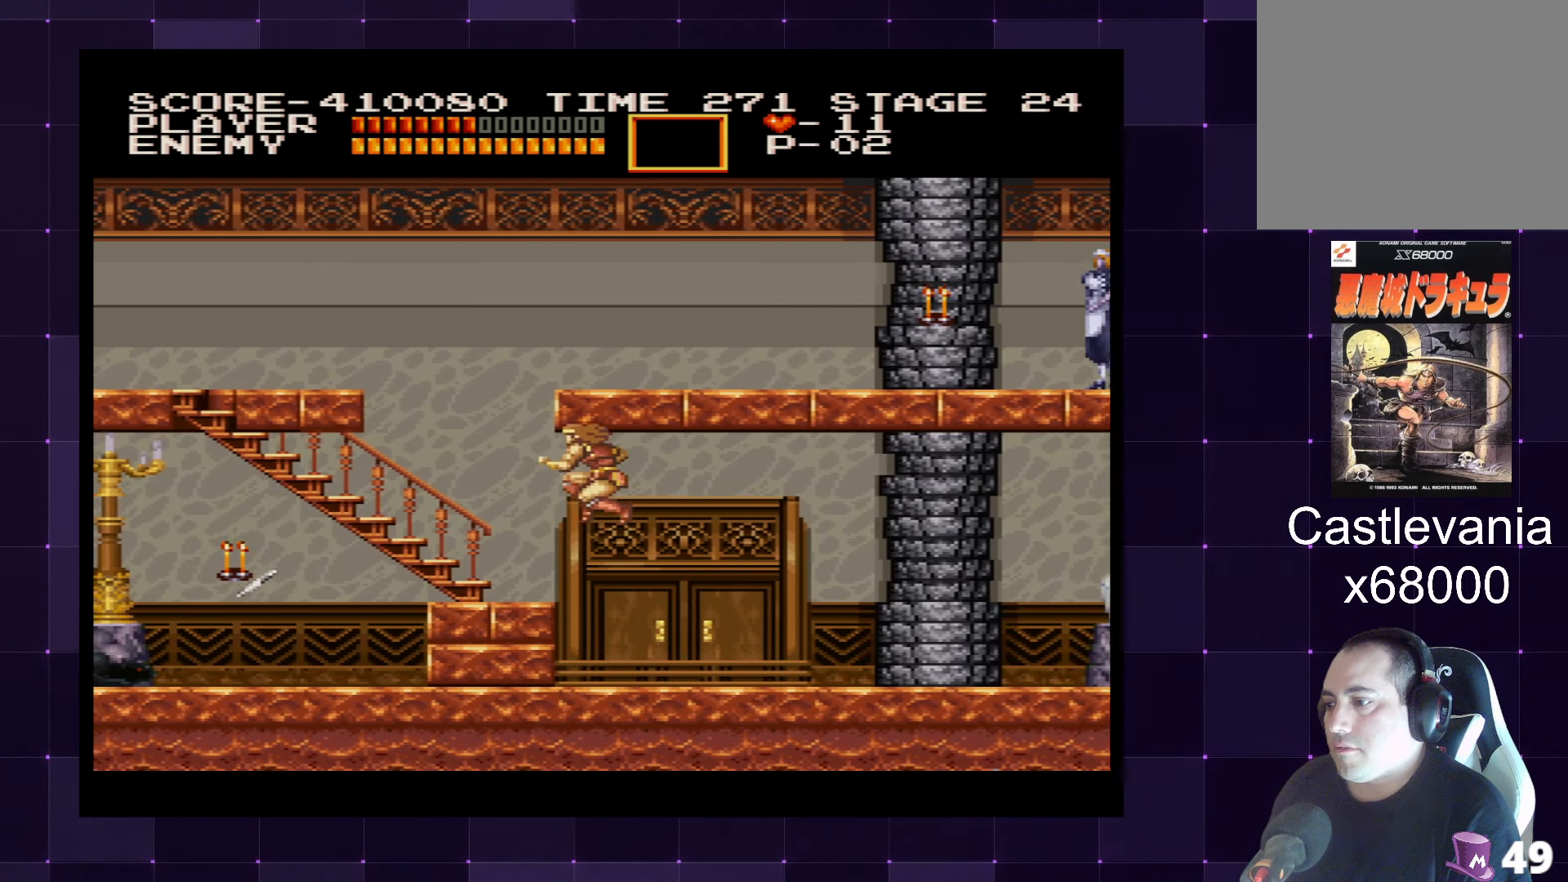
{"buttons": ["DPAD_RIGHT"], "left_stick": "center", "right_stick": "center", "events": [[333, "DPAD_LEFT", "up"], [383, "DPAD_RIGHT", "down"]]}
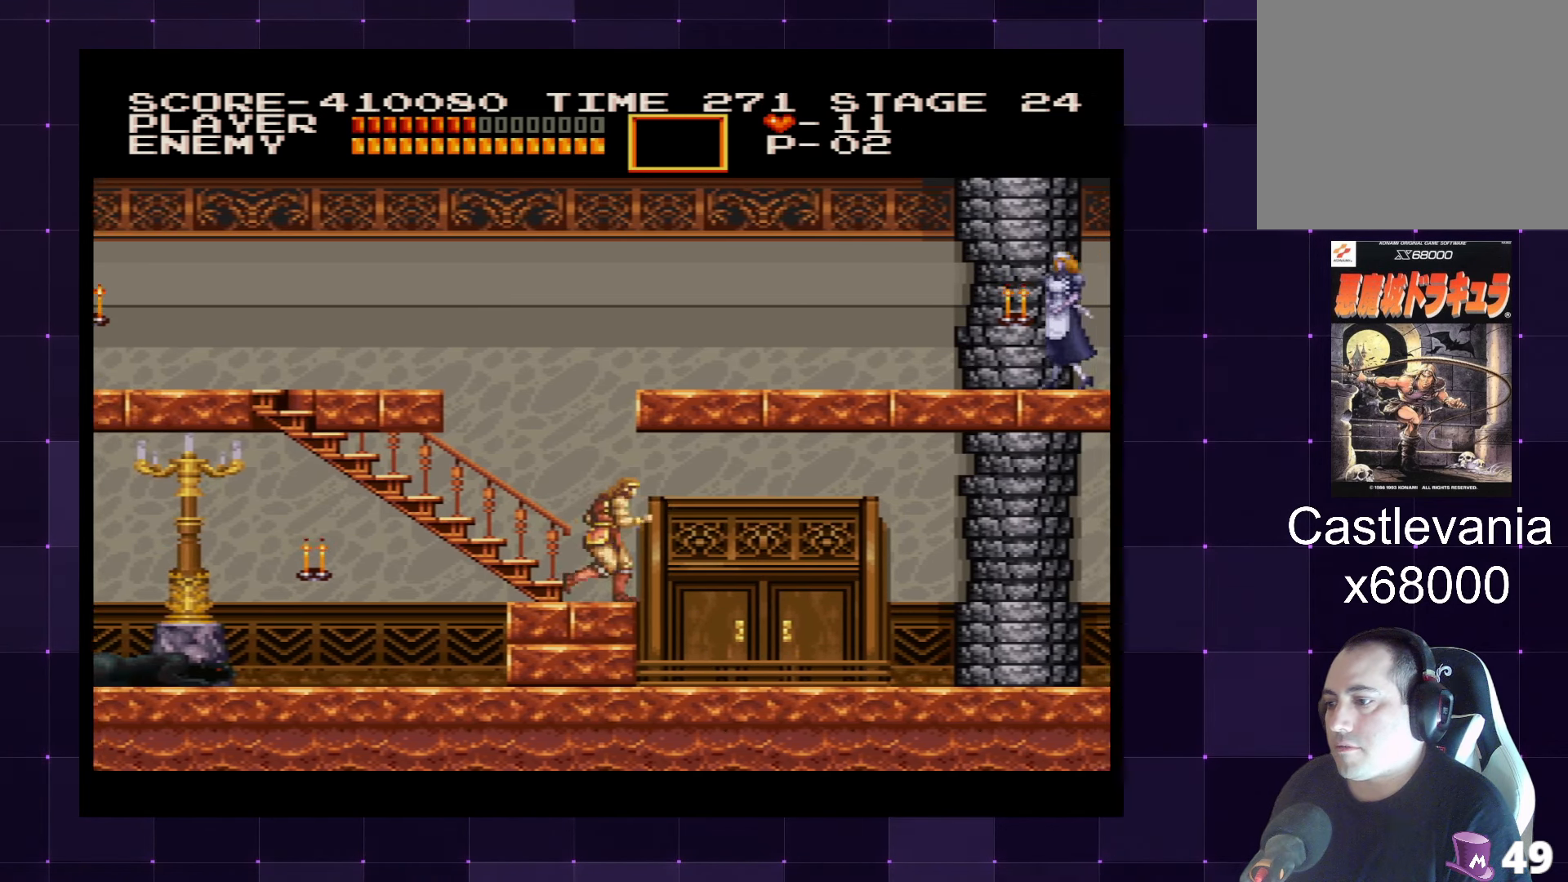
{"buttons": ["DPAD_LEFT"], "left_stick": "center", "right_stick": "center", "events": [[167, "DPAD_RIGHT", "up"], [233, "DPAD_LEFT", "down"]]}
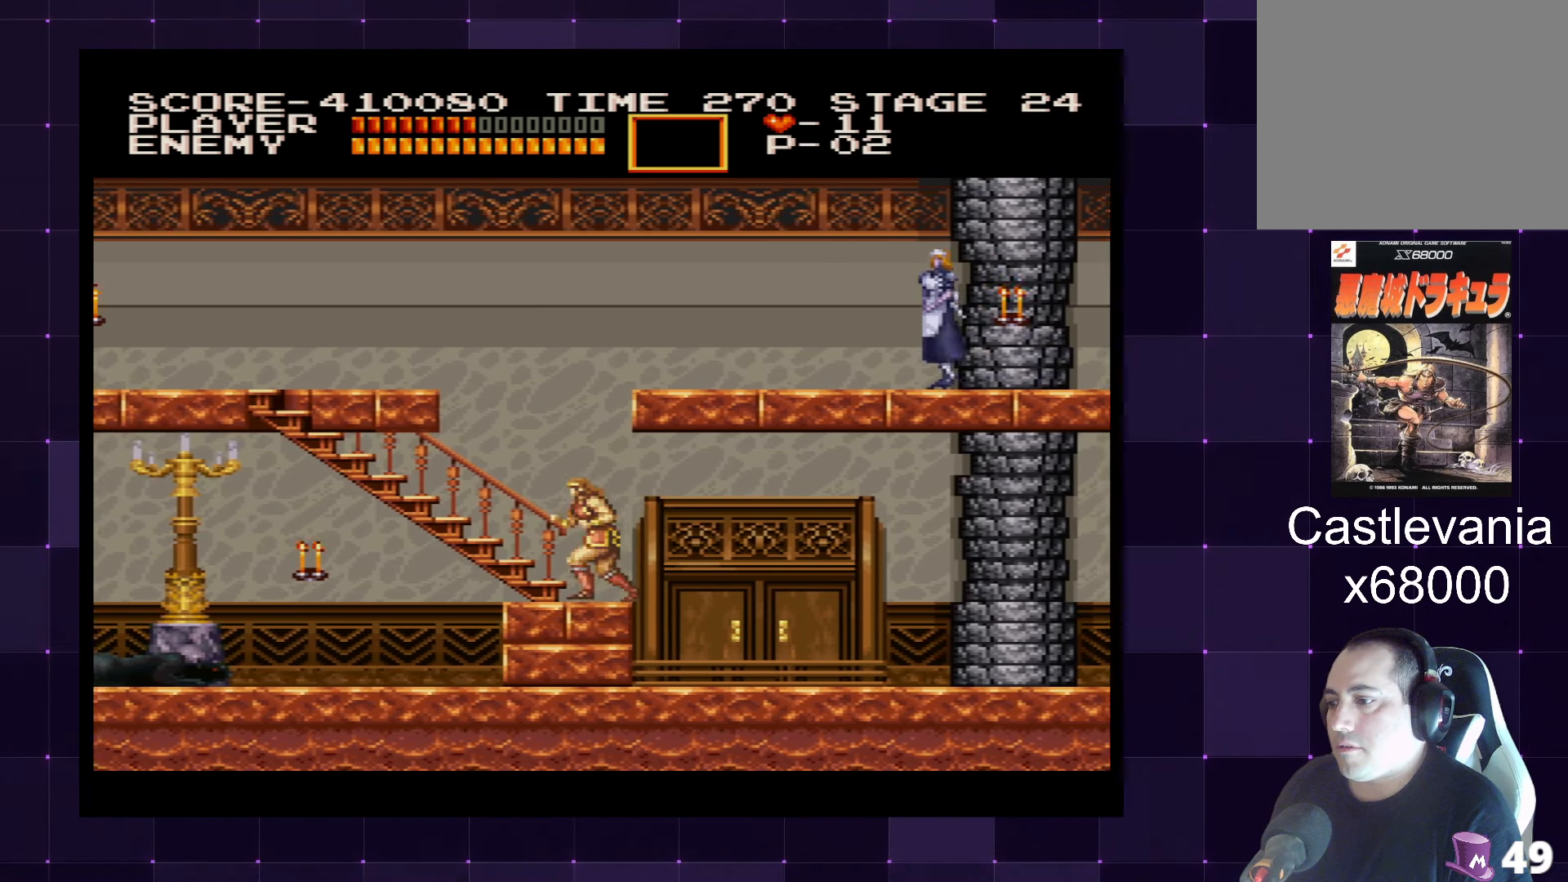
{"buttons": ["DPAD_RIGHT"], "left_stick": "center", "right_stick": "center", "events": [[150, "DPAD_LEFT", "up"], [167, "DPAD_RIGHT", "down"]]}
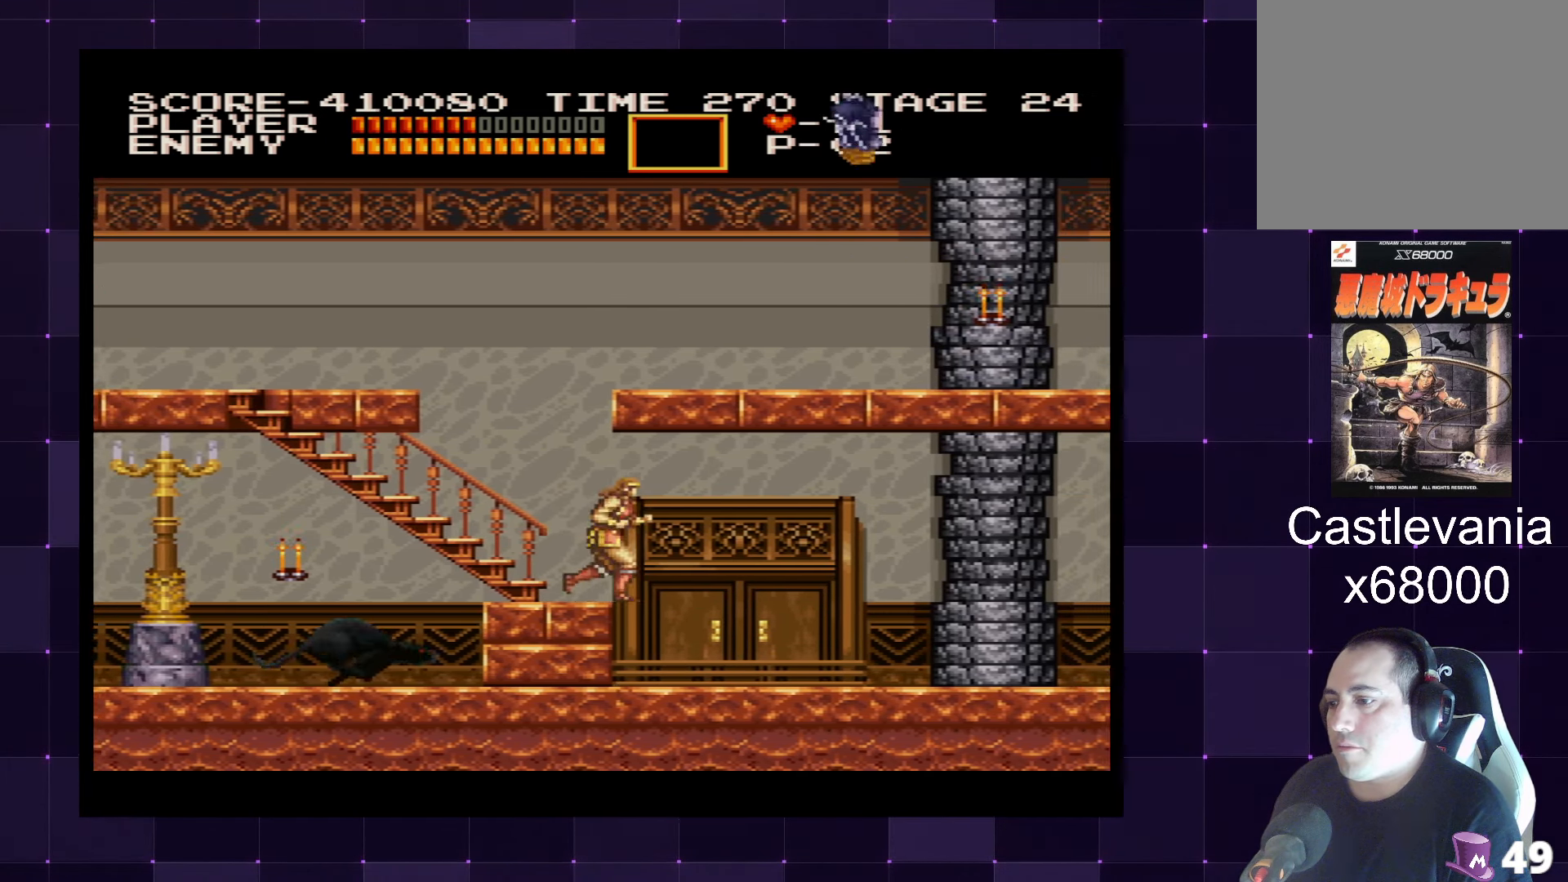
{"buttons": ["SQUARE", "DPAD_DOWN"], "left_stick": "center", "right_stick": "center", "events": [[183, "DPAD_DOWN", "down"], [200, "DPAD_RIGHT", "up"], [483, "SQUARE", "down"]]}
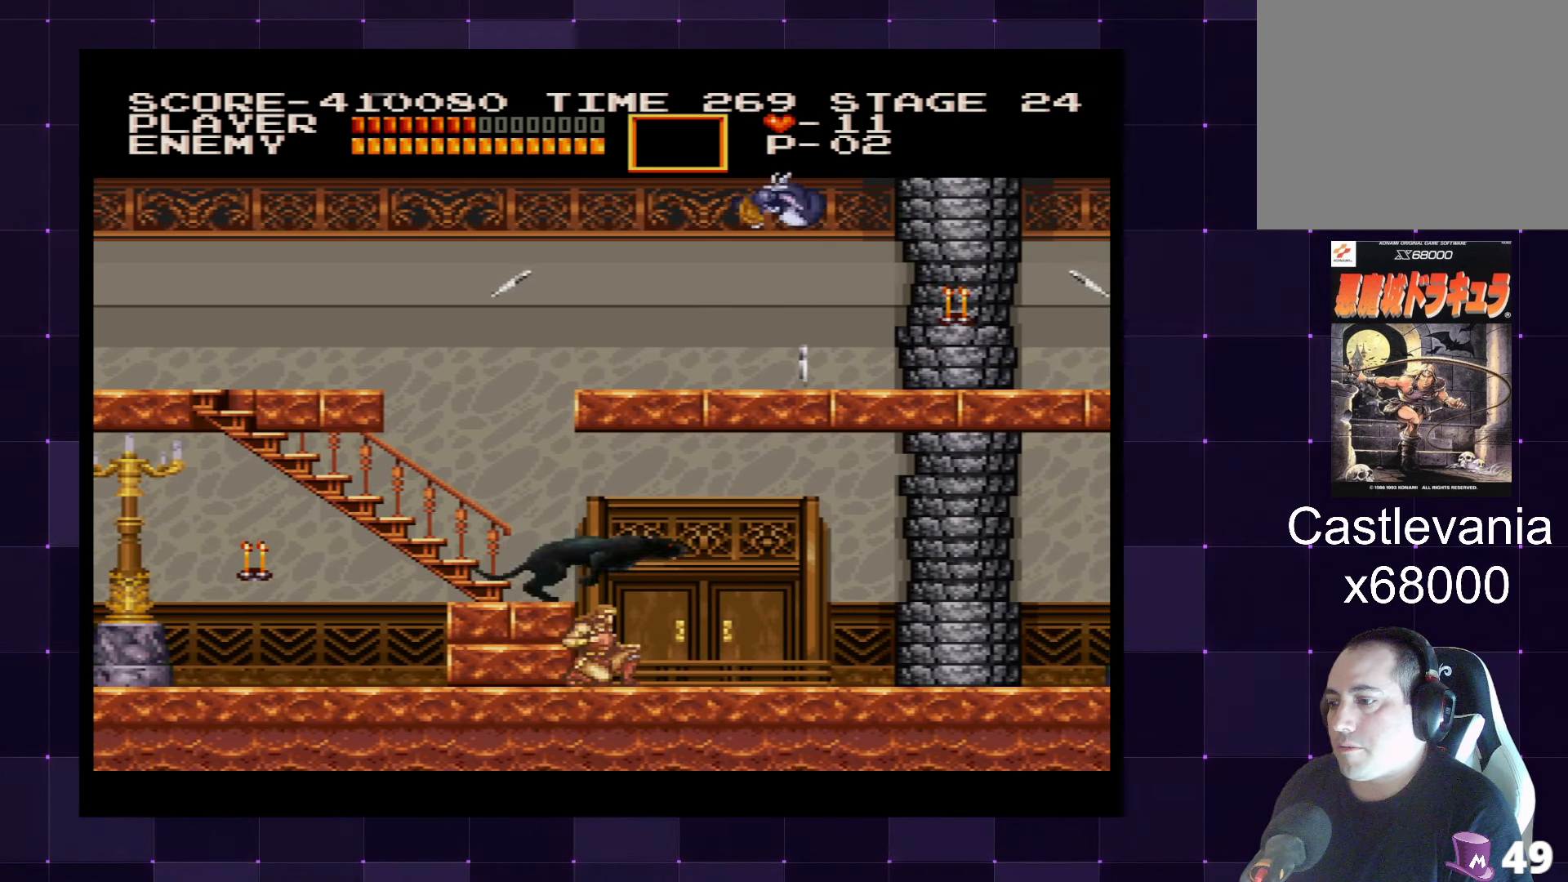
{"buttons": ["SQUARE", "DPAD_DOWN"], "left_stick": "center", "right_stick": "center", "events": [[50, "SQUARE", "up"], [100, "SQUARE", "down"], [183, "SQUARE", "up"], [217, "SQUARE", "down"], [300, "SQUARE", "up"], [350, "SQUARE", "down"], [450, "SQUARE", "up"], [483, "SQUARE", "down"]]}
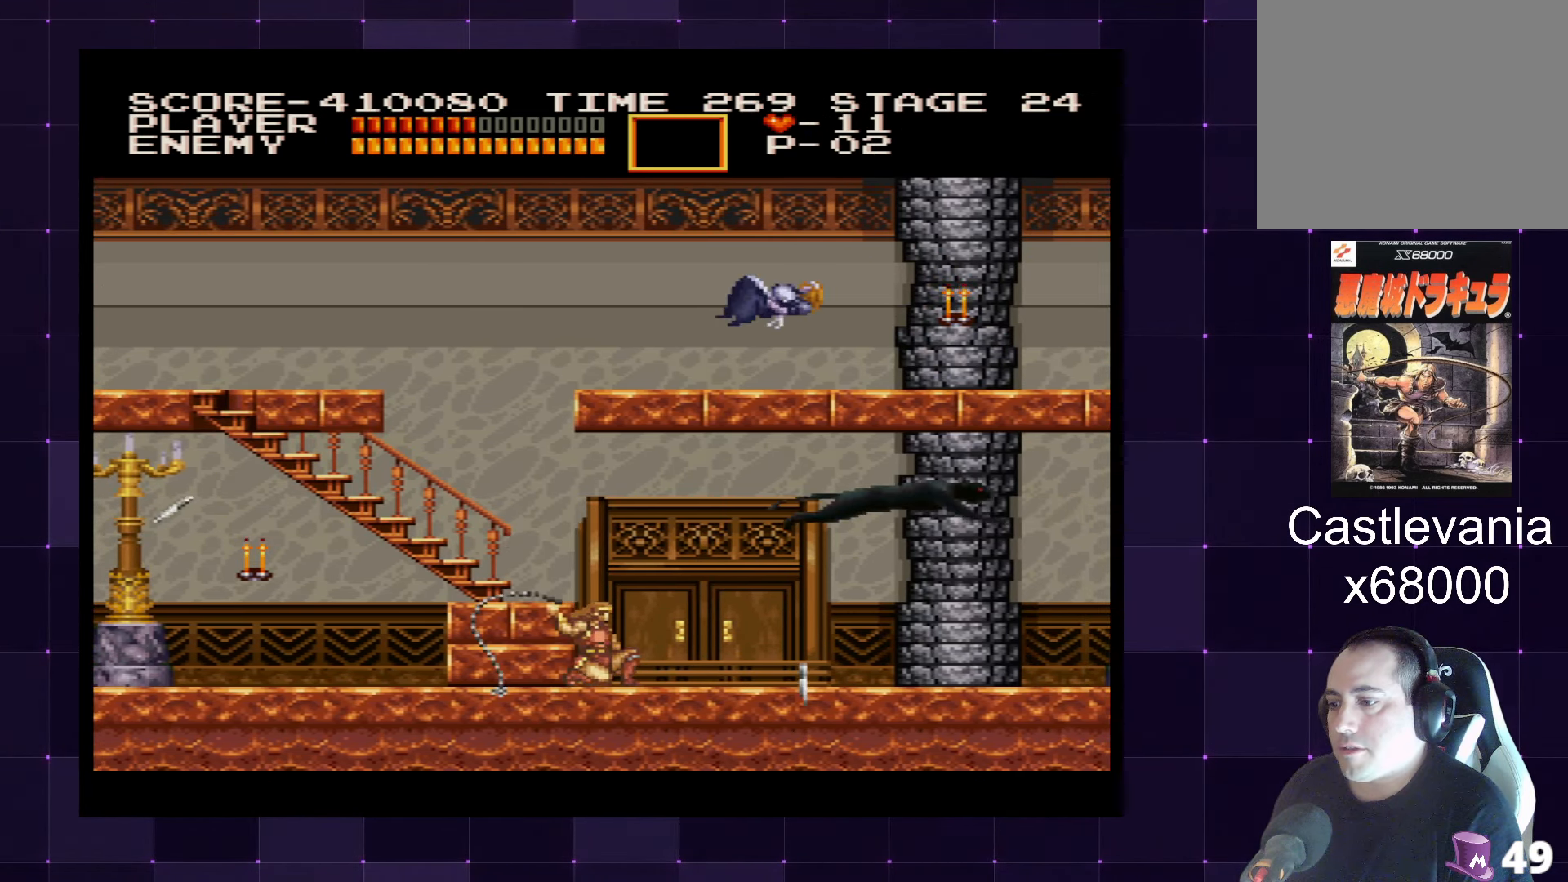
{"buttons": ["SQUARE", "DPAD_DOWN"], "left_stick": "center", "right_stick": "center", "events": [[67, "SQUARE", "up"], [117, "SQUARE", "down"], [200, "SQUARE", "up"], [250, "SQUARE", "down"], [334, "SQUARE", "up"], [384, "SQUARE", "down"], [484, "SQUARE", "up"], [500, "SQUARE", "down"]]}
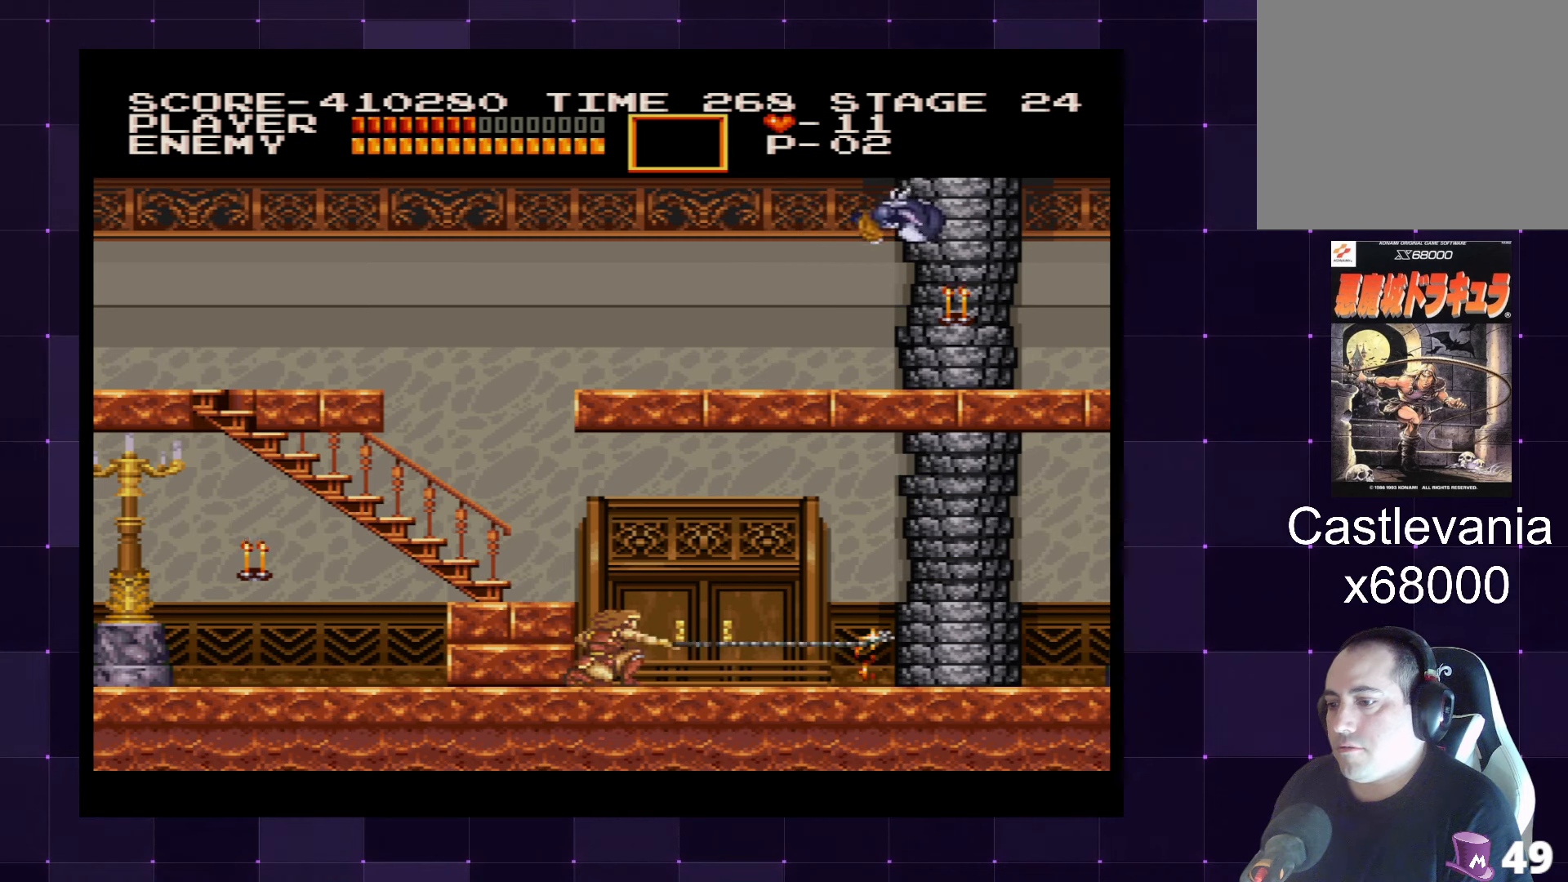
{"buttons": ["DPAD_LEFT"], "left_stick": "center", "right_stick": "center", "events": [[117, "SQUARE", "up"], [167, "SQUARE", "down"], [234, "SQUARE", "up"], [300, "DPAD_DOWN", "up"], [467, "DPAD_LEFT", "down"]]}
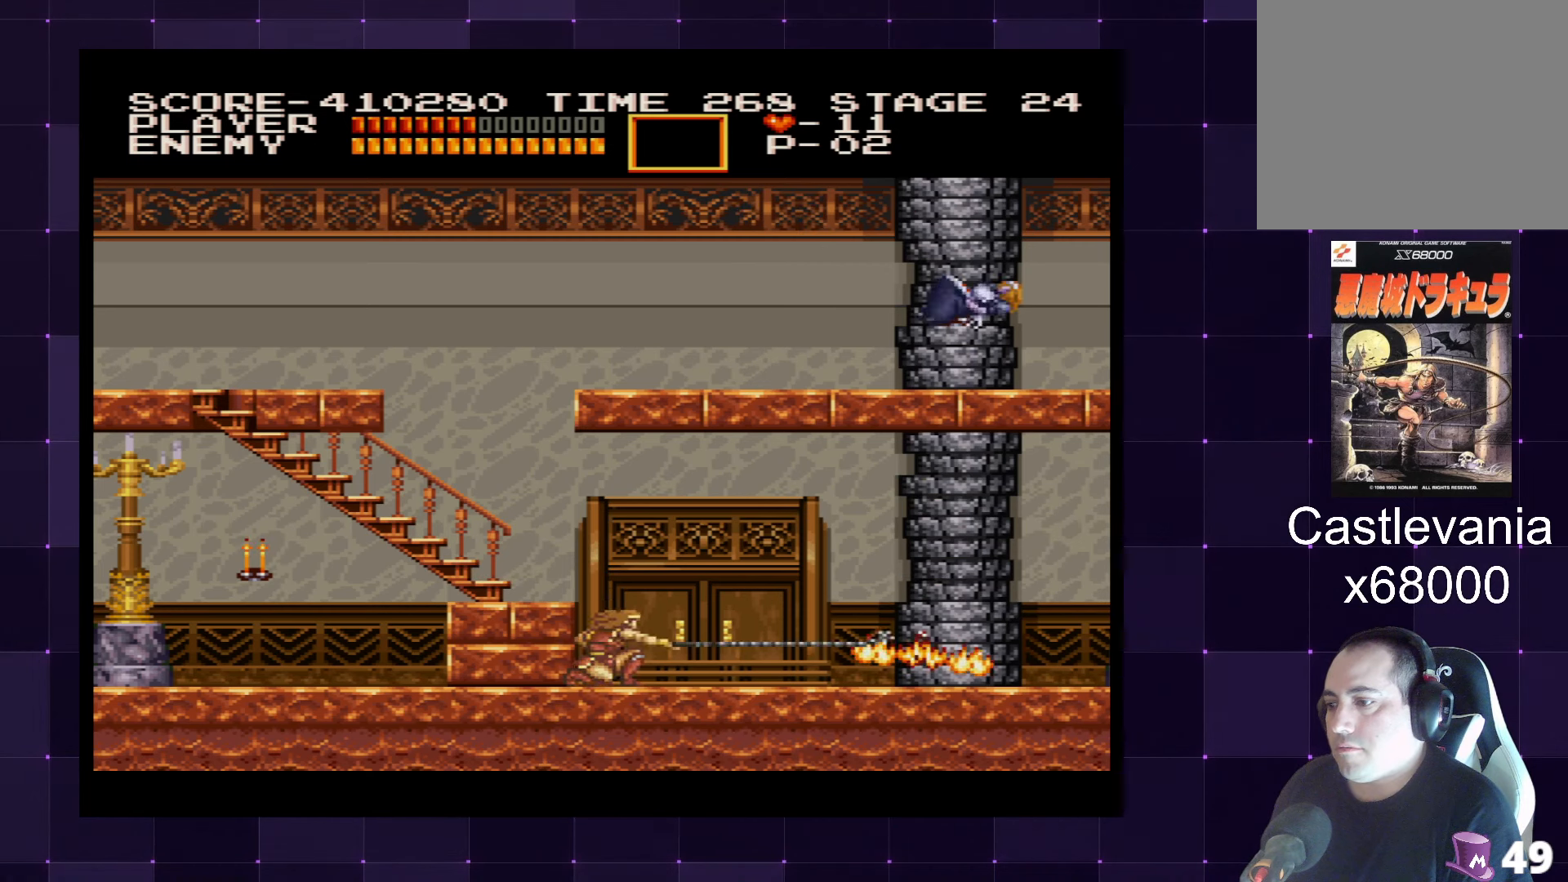
{"buttons": ["DPAD_LEFT"], "left_stick": "center", "right_stick": "center", "events": [[34, "CROSS", "down"], [150, "CROSS", "up"]]}
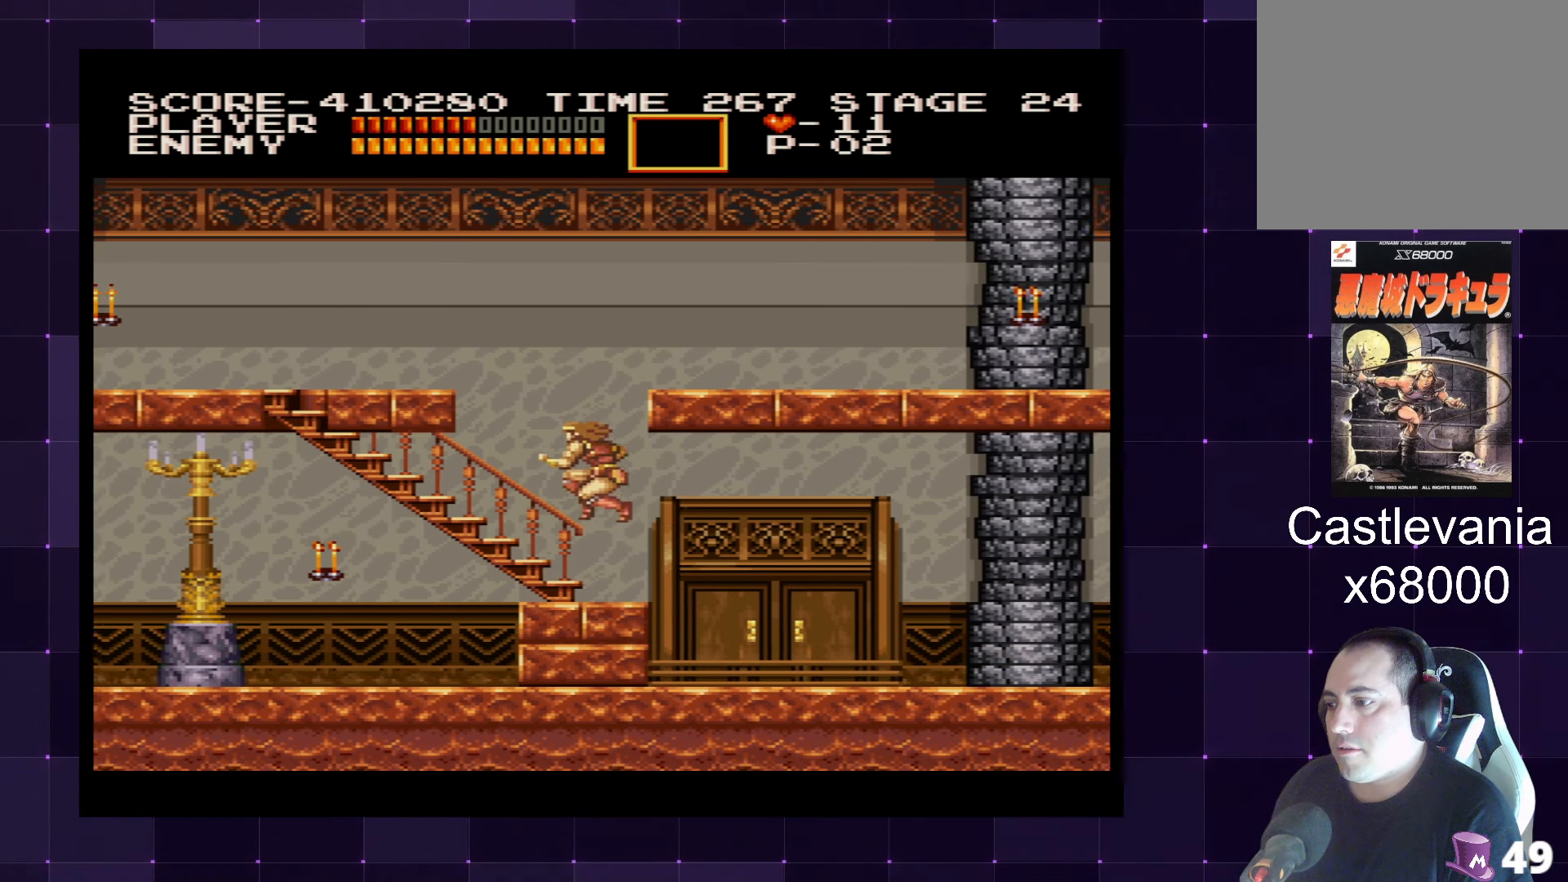
{"buttons": ["DPAD_UP", "DPAD_LEFT"], "left_stick": "center", "right_stick": "center", "events": [[84, "DPAD_UP", "down"]]}
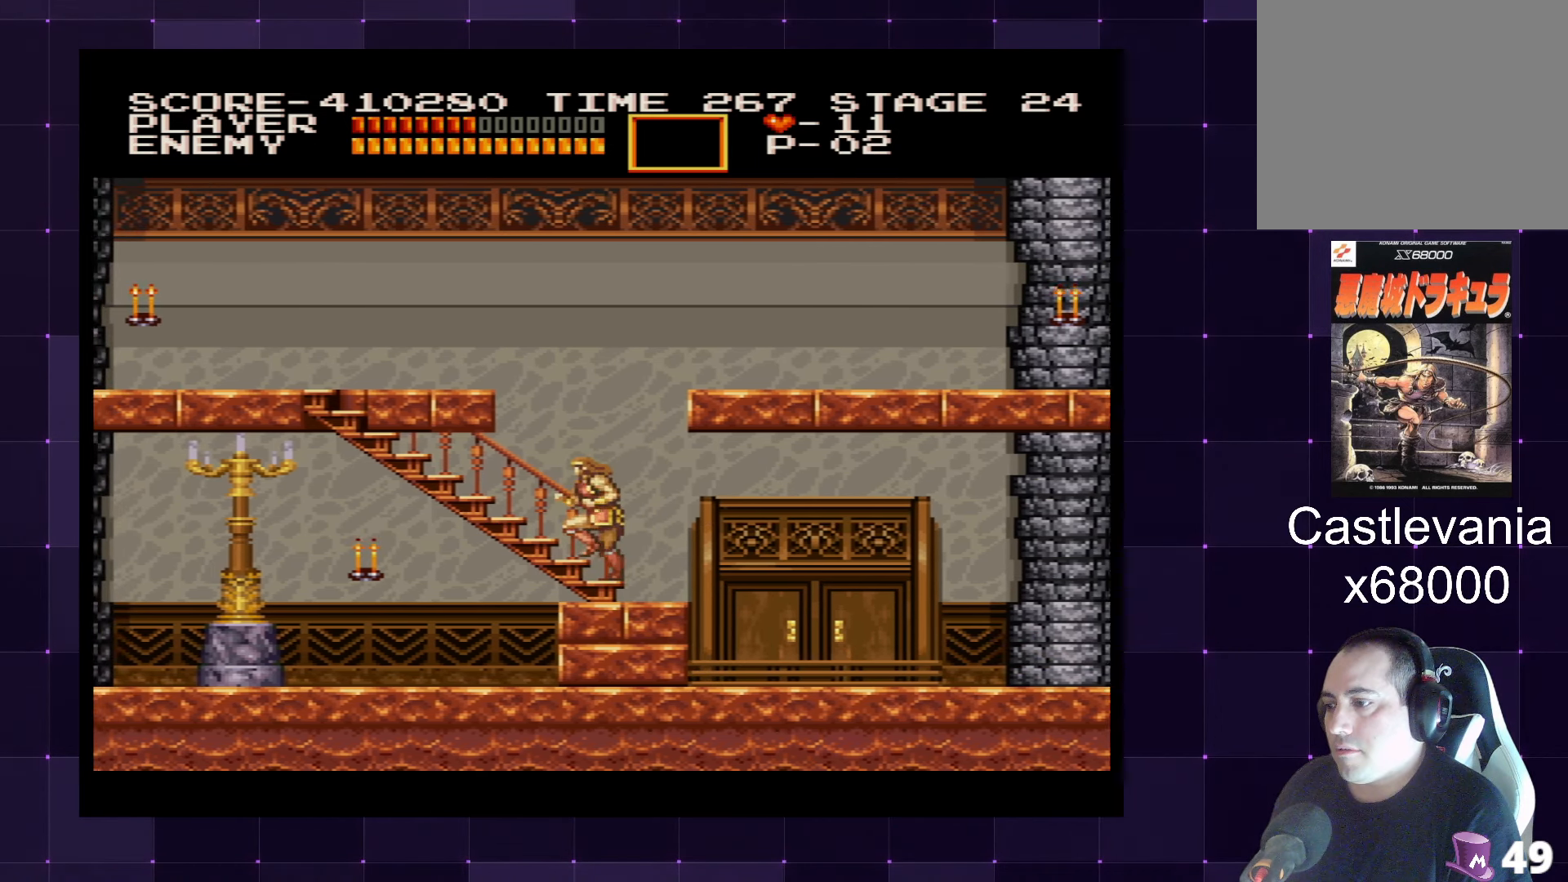
{"buttons": ["DPAD_UP", "DPAD_LEFT"], "left_stick": "center", "right_stick": "center", "events": []}
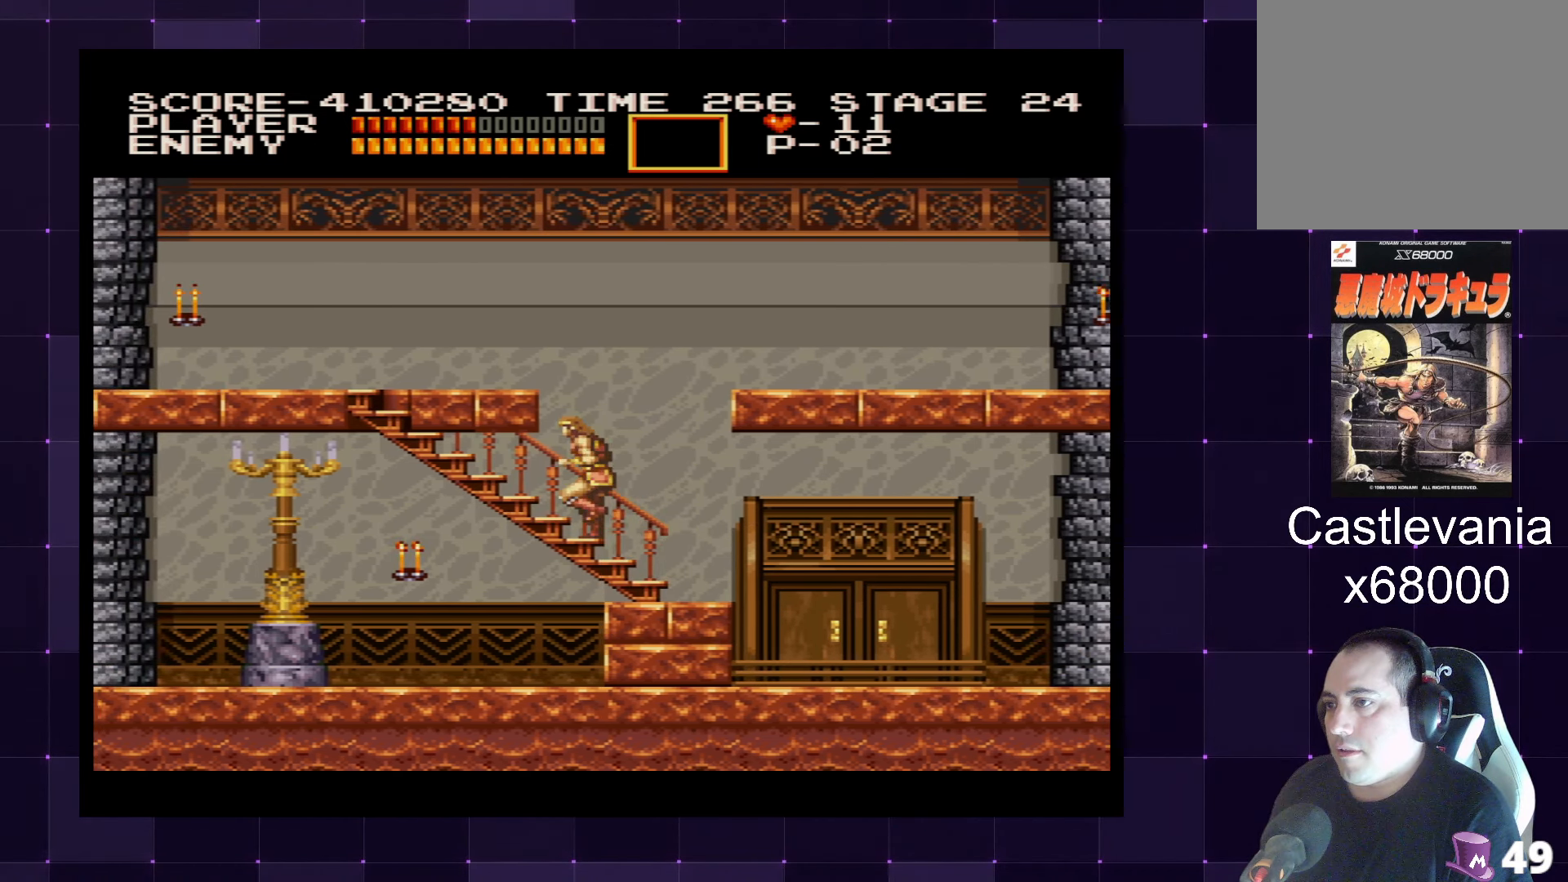
{"buttons": ["DPAD_LEFT"], "left_stick": "center", "right_stick": "center", "events": [[100, "DPAD_UP", "up"]]}
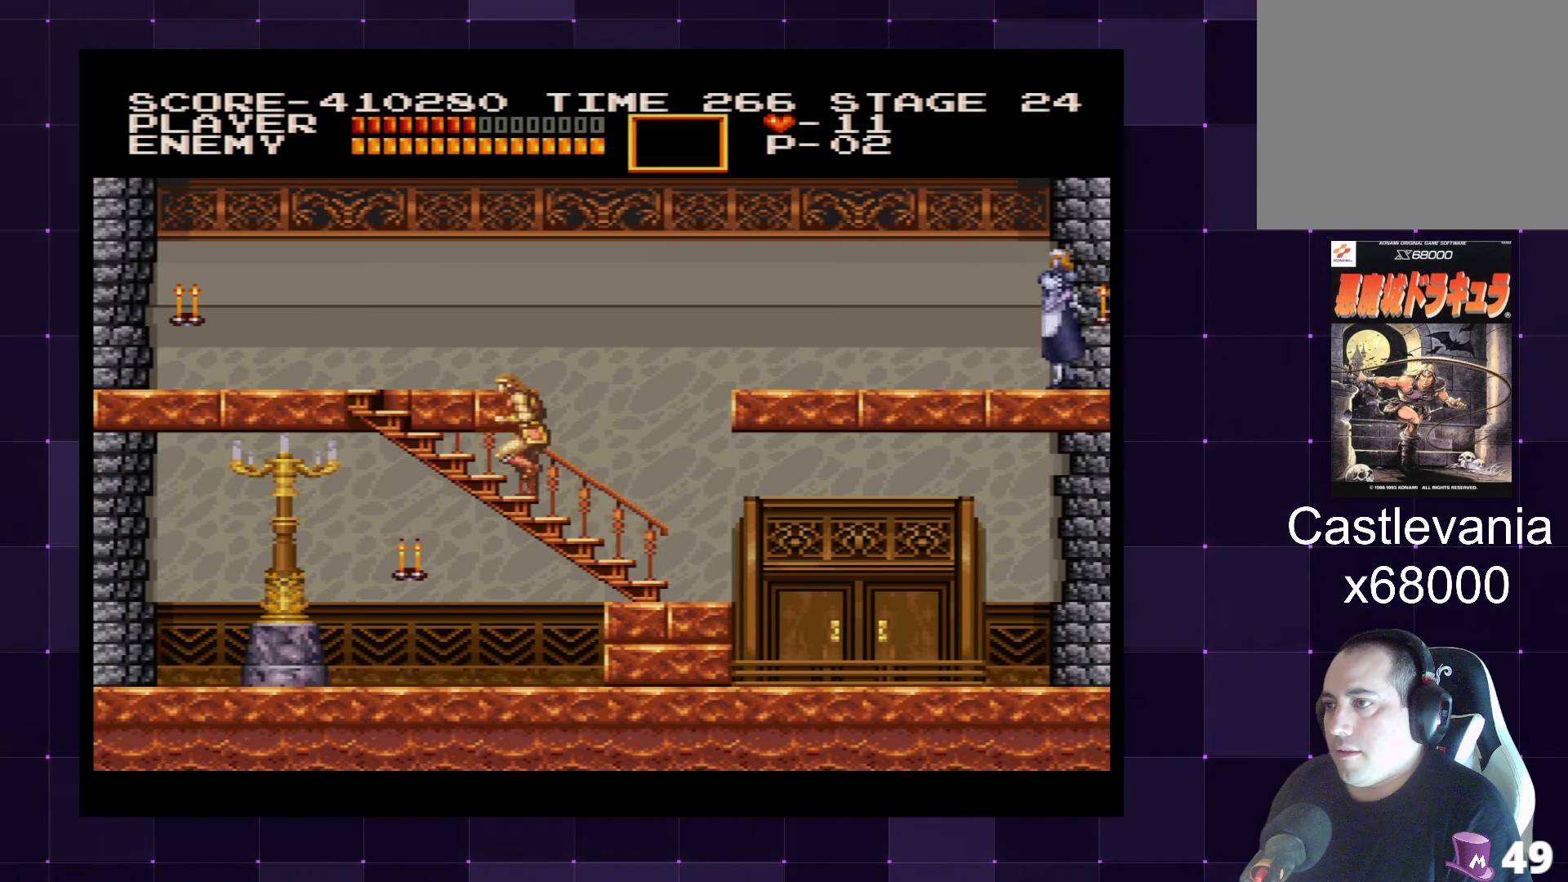
{"buttons": ["DPAD_LEFT"], "left_stick": "center", "right_stick": "center", "events": []}
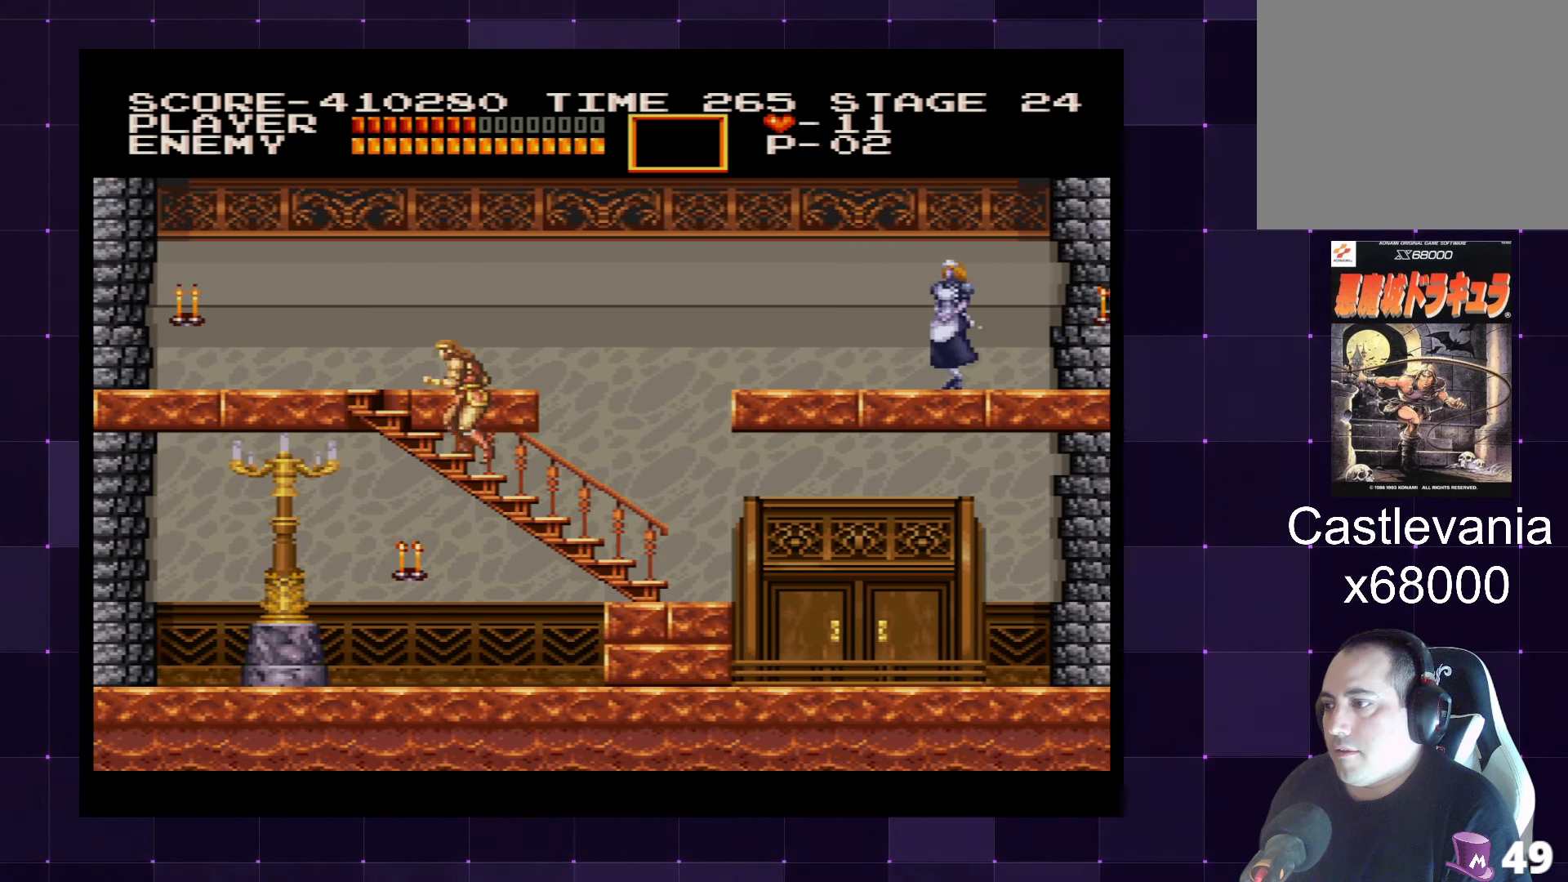
{"buttons": ["DPAD_LEFT"], "left_stick": "center", "right_stick": "center", "events": []}
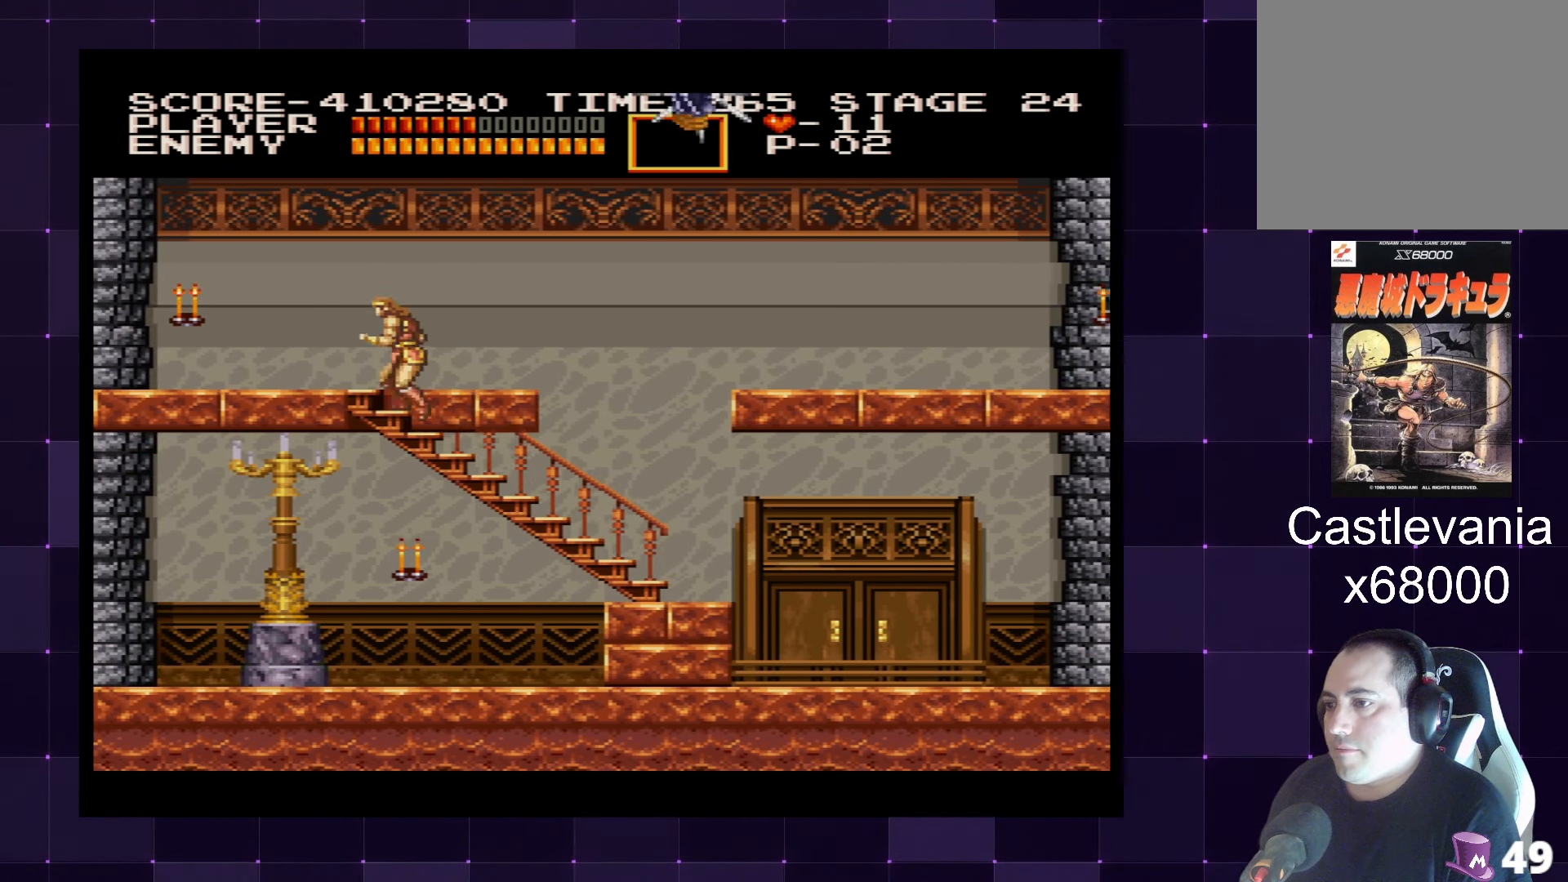
{"buttons": ["DPAD_LEFT"], "left_stick": "center", "right_stick": "center", "events": []}
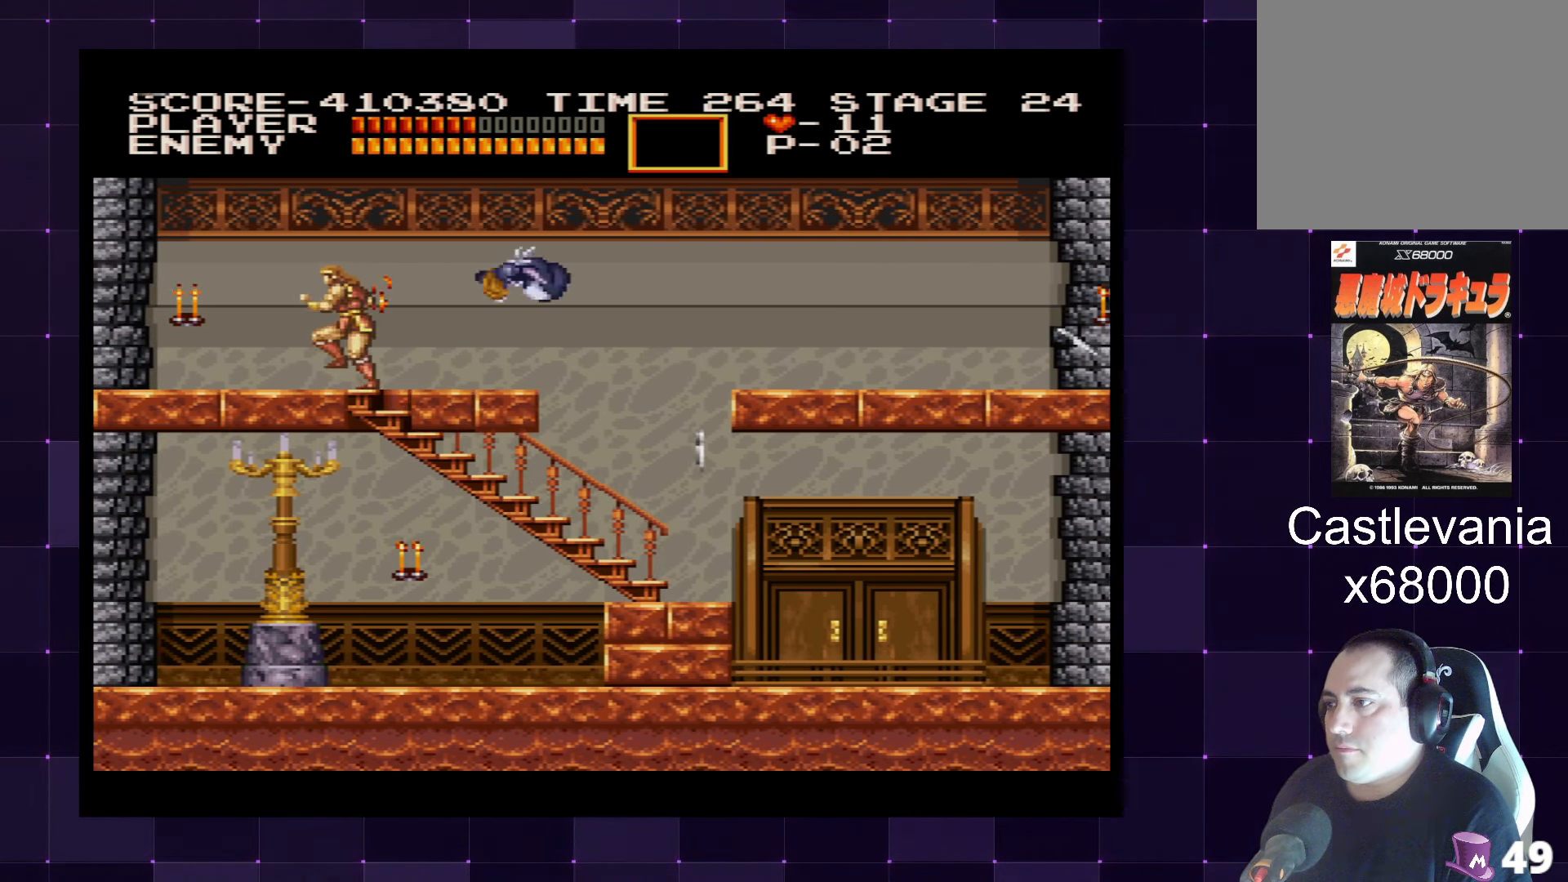
{"buttons": ["DPAD_RIGHT"], "left_stick": "center", "right_stick": "center", "events": [[384, "DPAD_DOWN", "down"], [400, "DPAD_LEFT", "up"], [417, "DPAD_DOWN", "up"], [417, "DPAD_RIGHT", "down"]]}
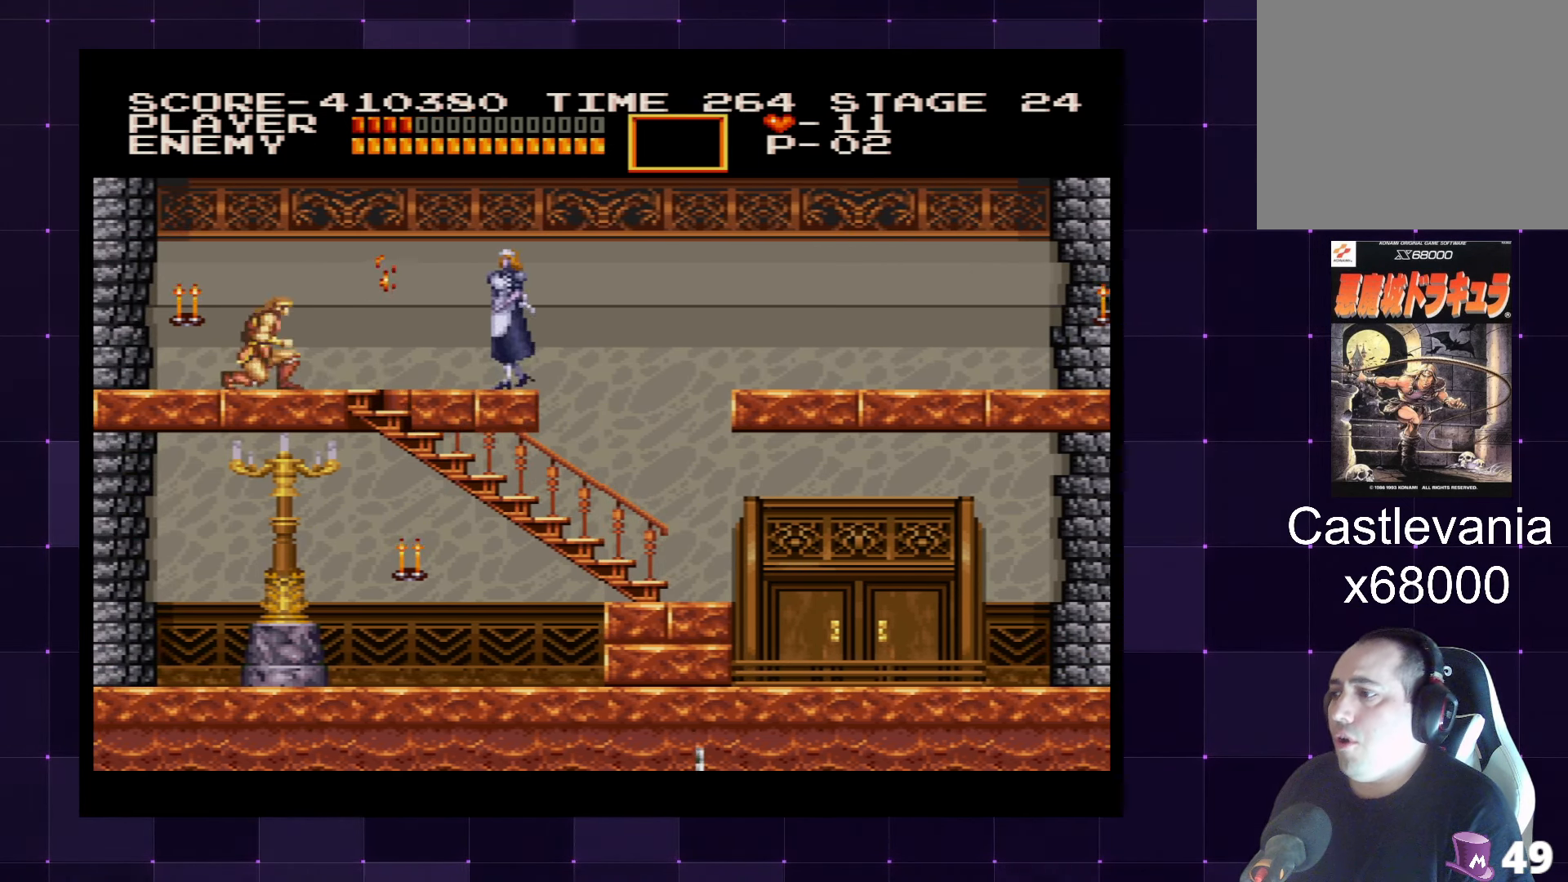
{"buttons": [], "left_stick": "center", "right_stick": "center", "events": [[34, "SQUARE", "down"], [117, "SQUARE", "up"], [150, "SQUARE", "down"], [250, "DPAD_RIGHT", "up"], [250, "SQUARE", "up"], [283, "SQUARE", "down"], [383, "SQUARE", "up"]]}
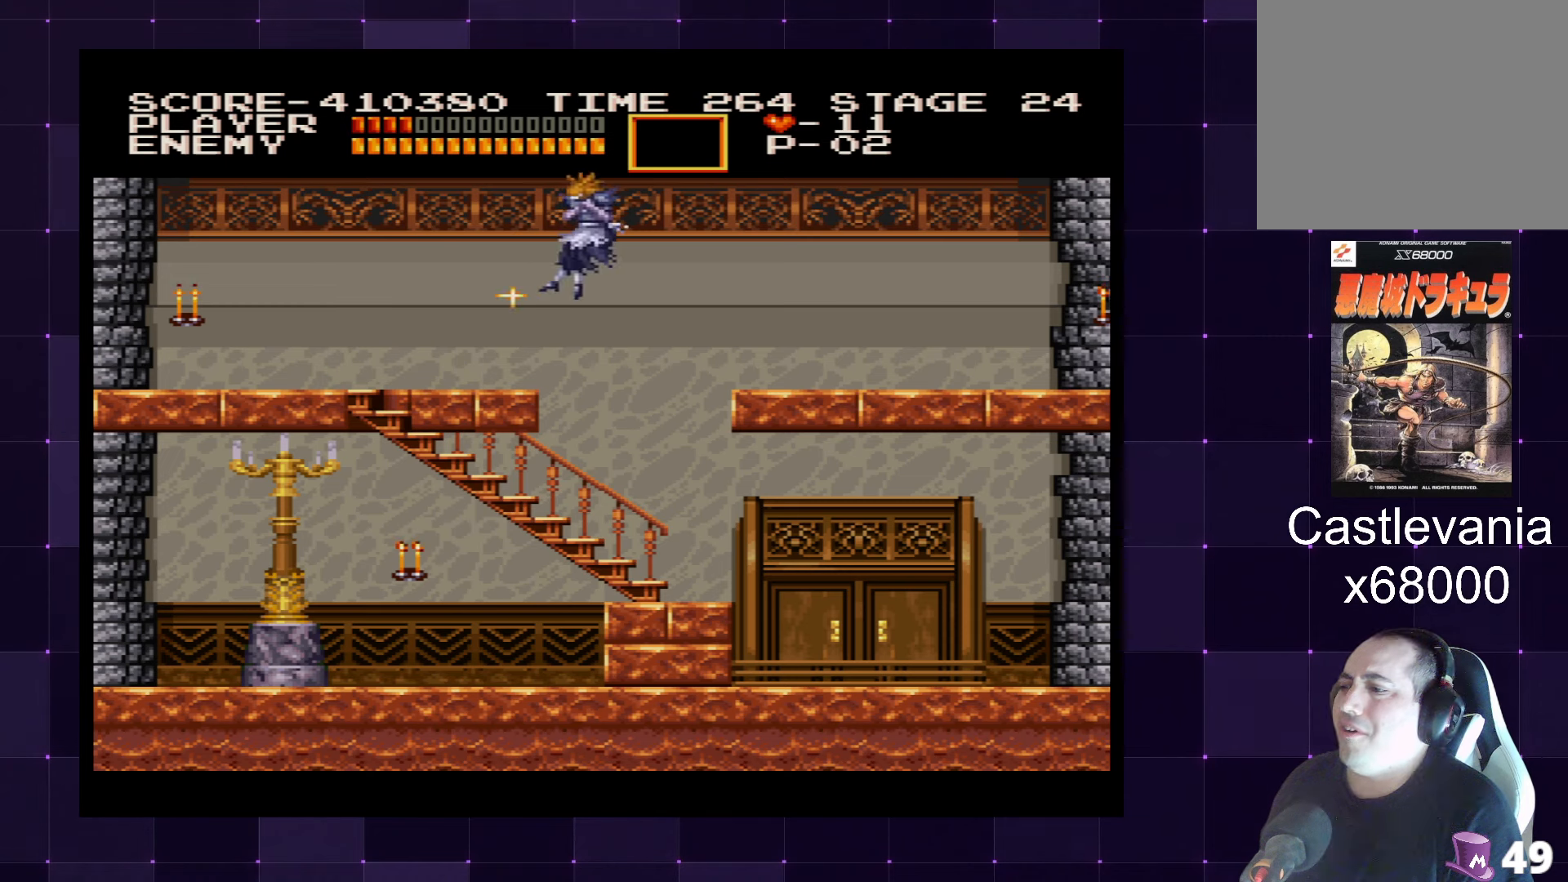
{"buttons": ["DPAD_RIGHT"], "left_stick": "center", "right_stick": "center", "events": [[16, "DPAD_RIGHT", "down"], [150, "CROSS", "down"], [233, "CROSS", "up"]]}
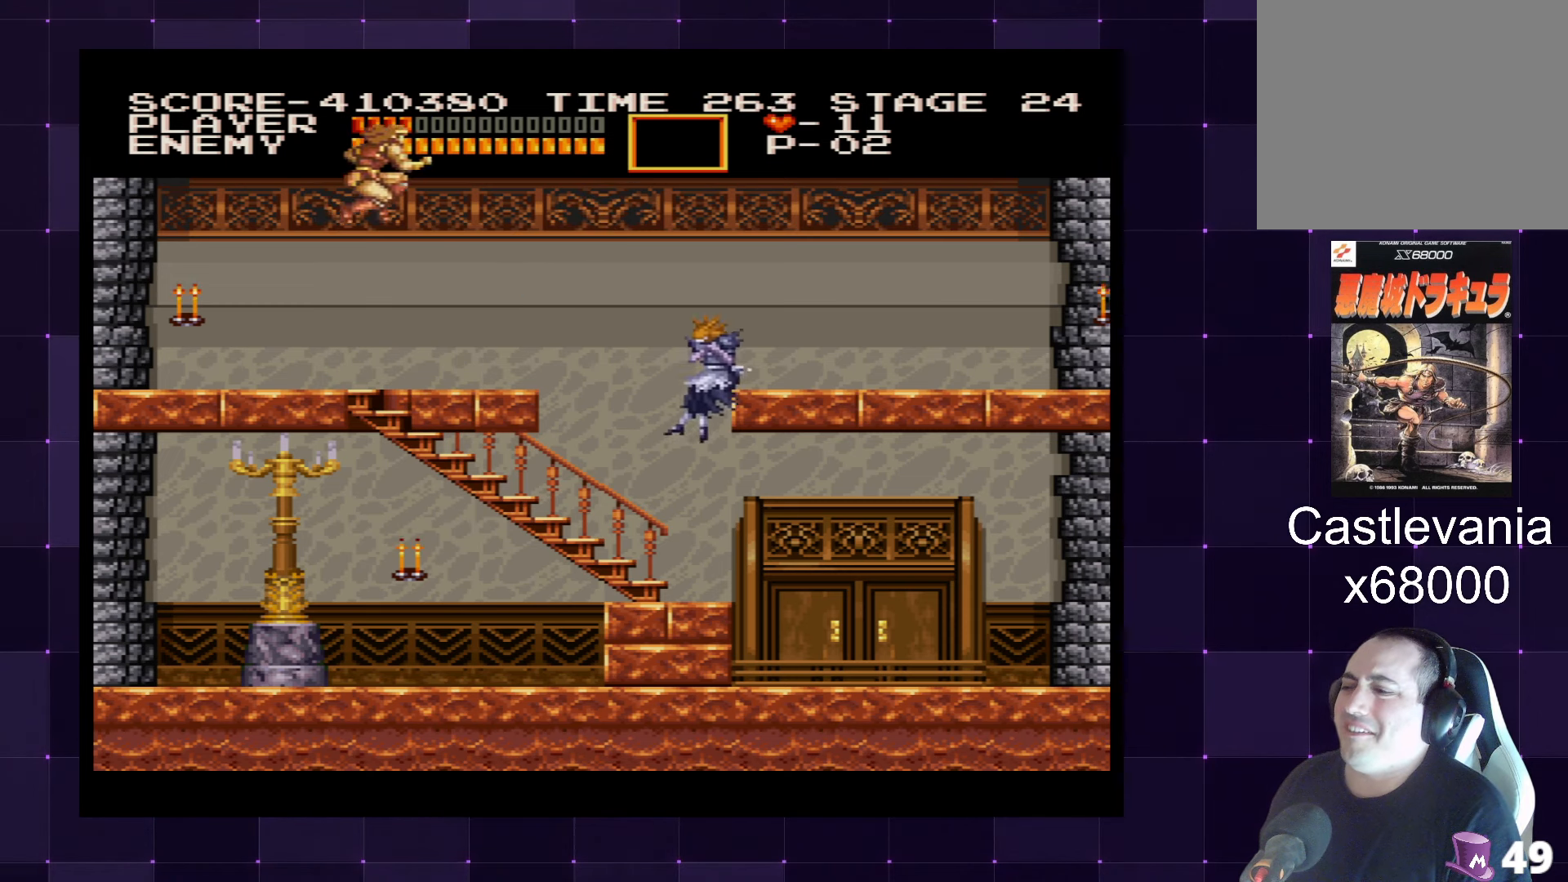
{"buttons": ["DPAD_LEFT"], "left_stick": "center", "right_stick": "center", "events": [[16, "SQUARE", "down"], [100, "SQUARE", "up"], [183, "SQUARE", "down"], [250, "SQUARE", "up"], [283, "DPAD_RIGHT", "up"], [316, "SQUARE", "down"], [350, "SQUARE", "up"], [450, "DPAD_LEFT", "down"]]}